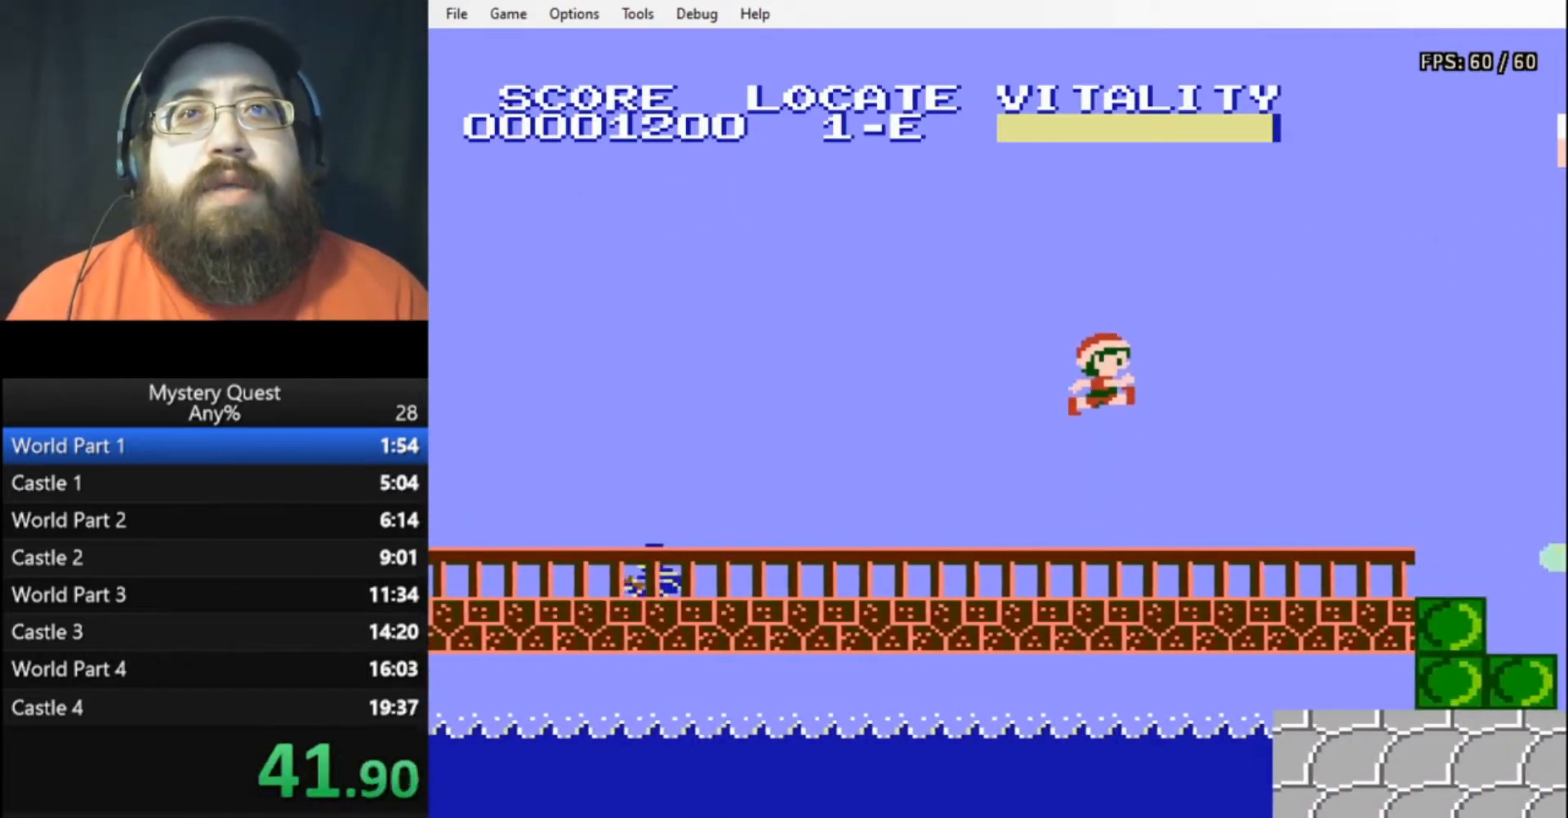
Gameplay with a controller (Nintendo layout); each line is a JSON object with the inputs held at the frame after it. "events" lists button and stick changes between this image and that frame as [ms after this image, input, new state], when the widget could be followed in between. Not read: L3 R3.
{"buttons": ["B", "DPAD_RIGHT"], "events": [[167, "A", "up"], [167, "B", "up"], [233, "B", "down"], [300, "B", "up"], [367, "B", "down"], [400, "B", "up"], [467, "B", "down"]]}
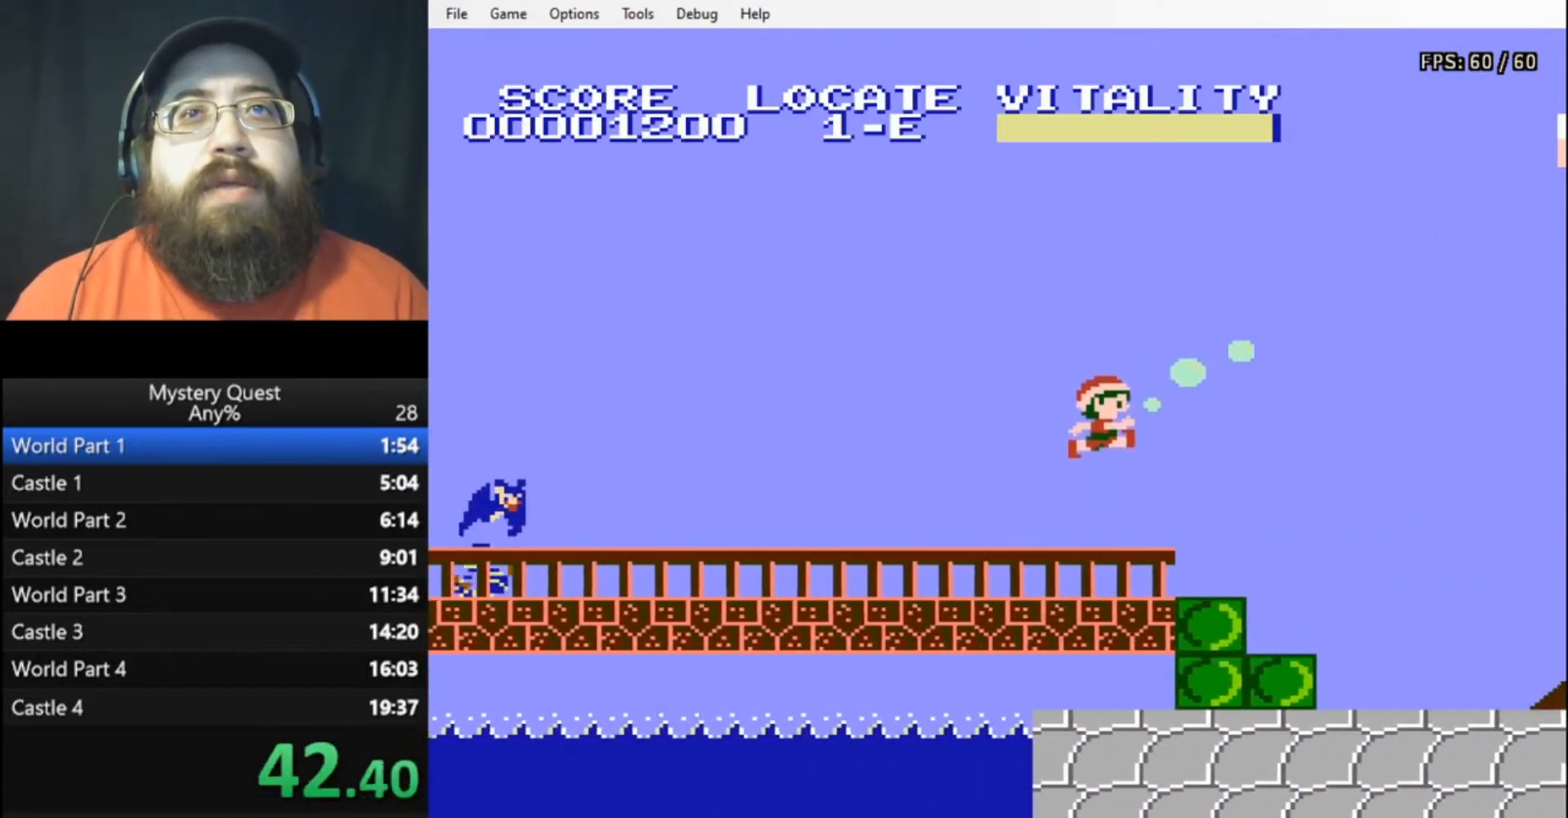
{"buttons": ["A", "B", "DPAD_RIGHT"], "events": [[367, "A", "down"]]}
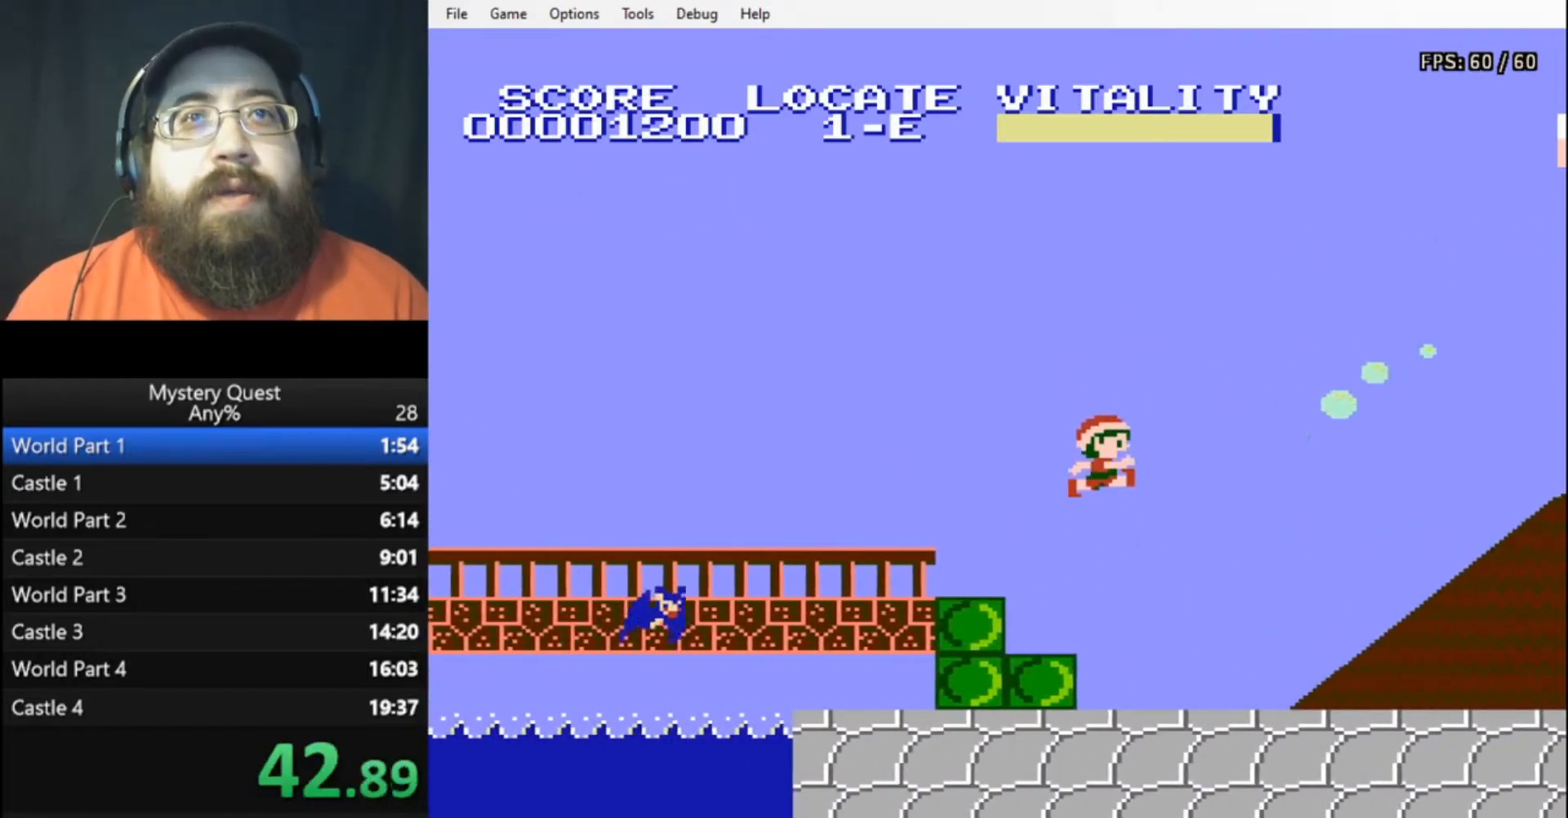
{"buttons": ["A", "B", "DPAD_RIGHT"], "events": []}
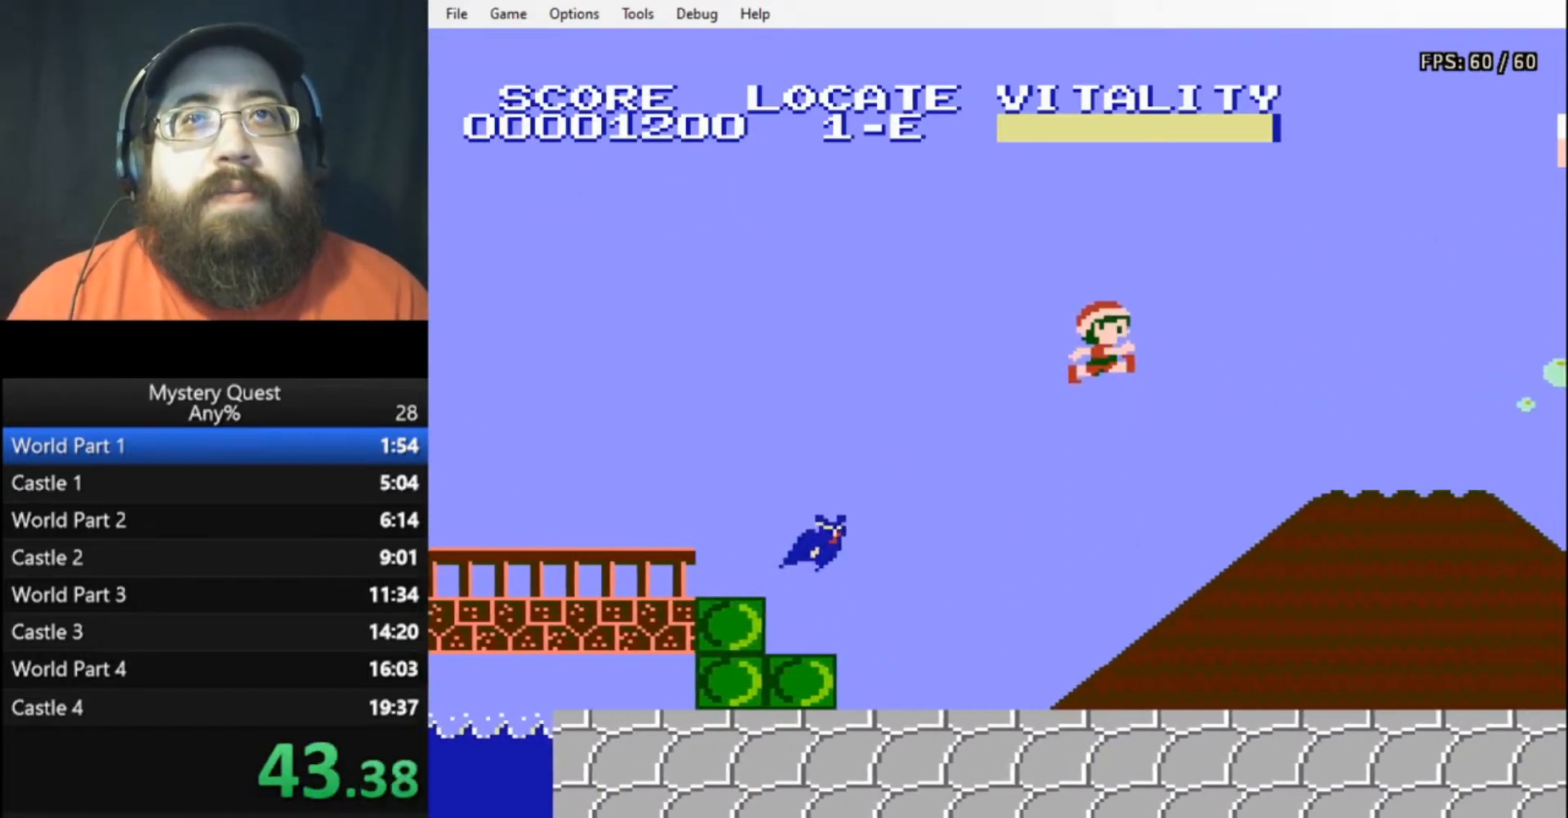
{"buttons": ["DPAD_RIGHT"], "events": [[233, "A", "up"], [233, "B", "up"], [333, "B", "down"], [400, "B", "up"], [433, "B", "down"], [500, "B", "up"]]}
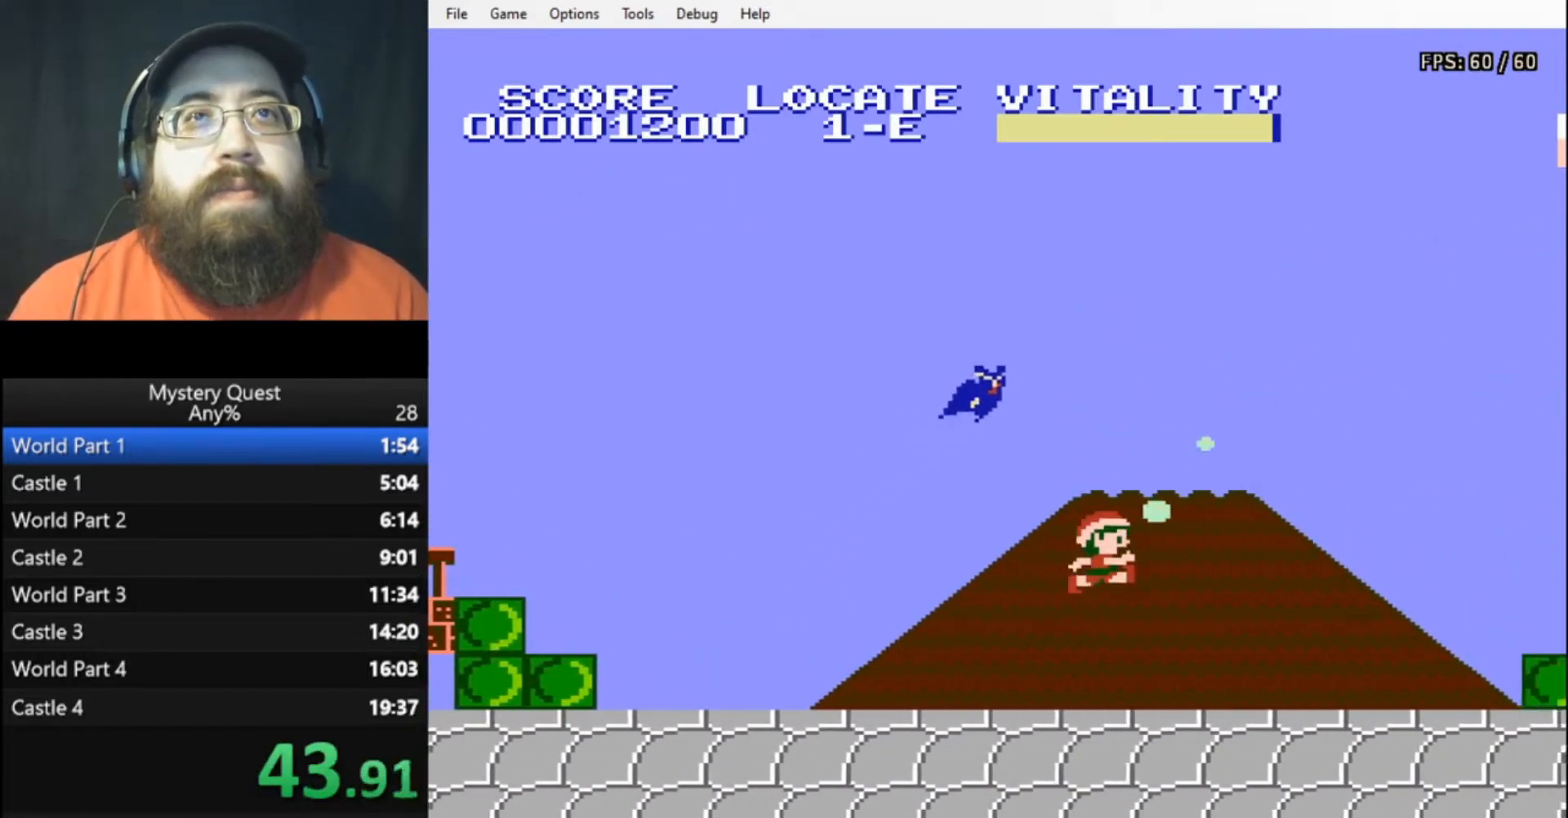
{"buttons": ["B", "DPAD_RIGHT"], "events": [[67, "B", "down"], [133, "B", "up"], [167, "B", "down"]]}
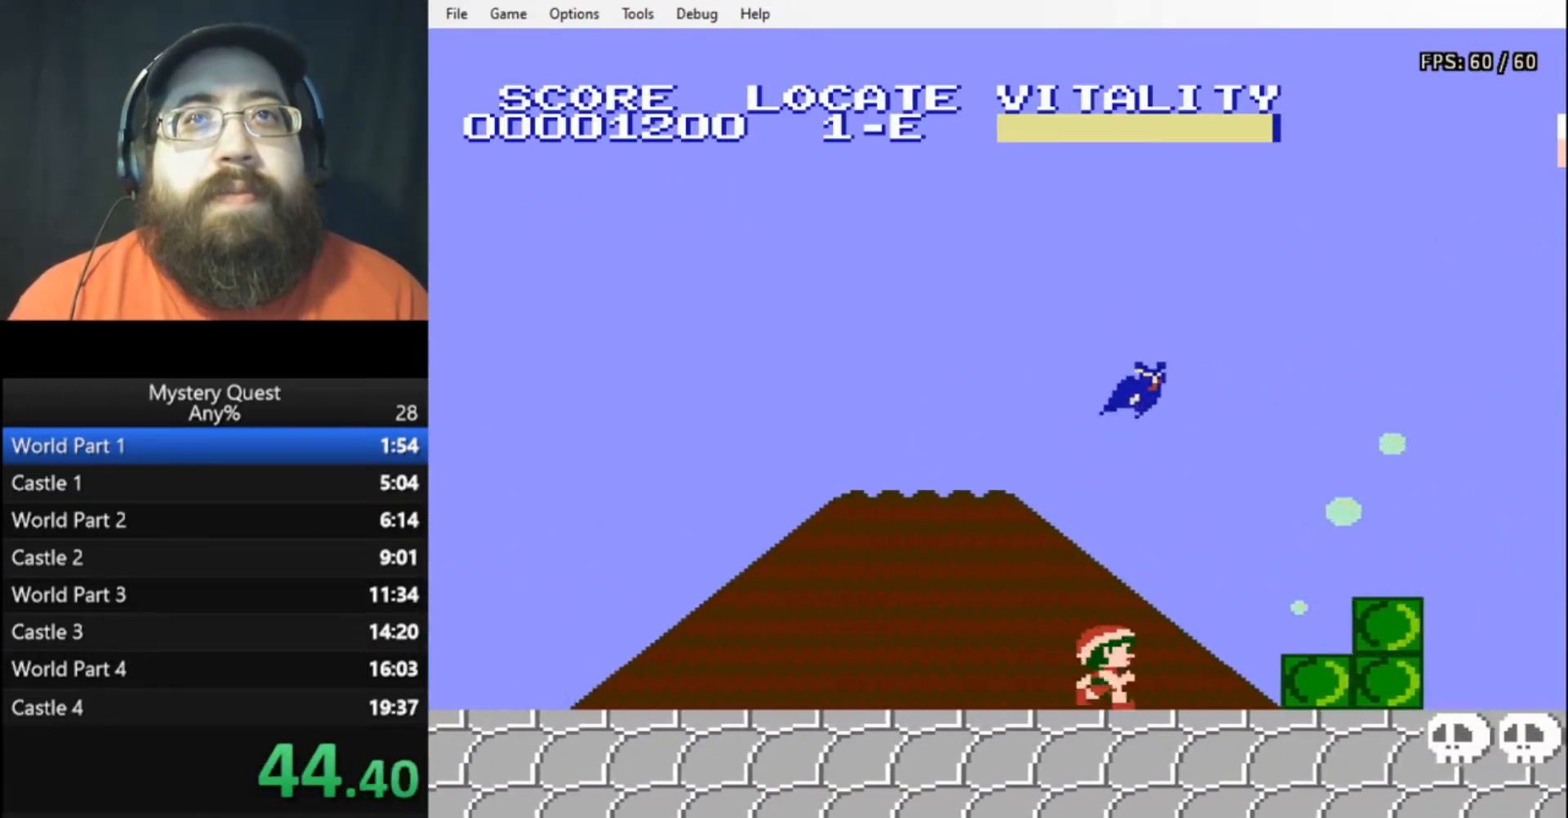
{"buttons": ["B", "DPAD_RIGHT"], "events": [[100, "A", "down"], [267, "A", "up"]]}
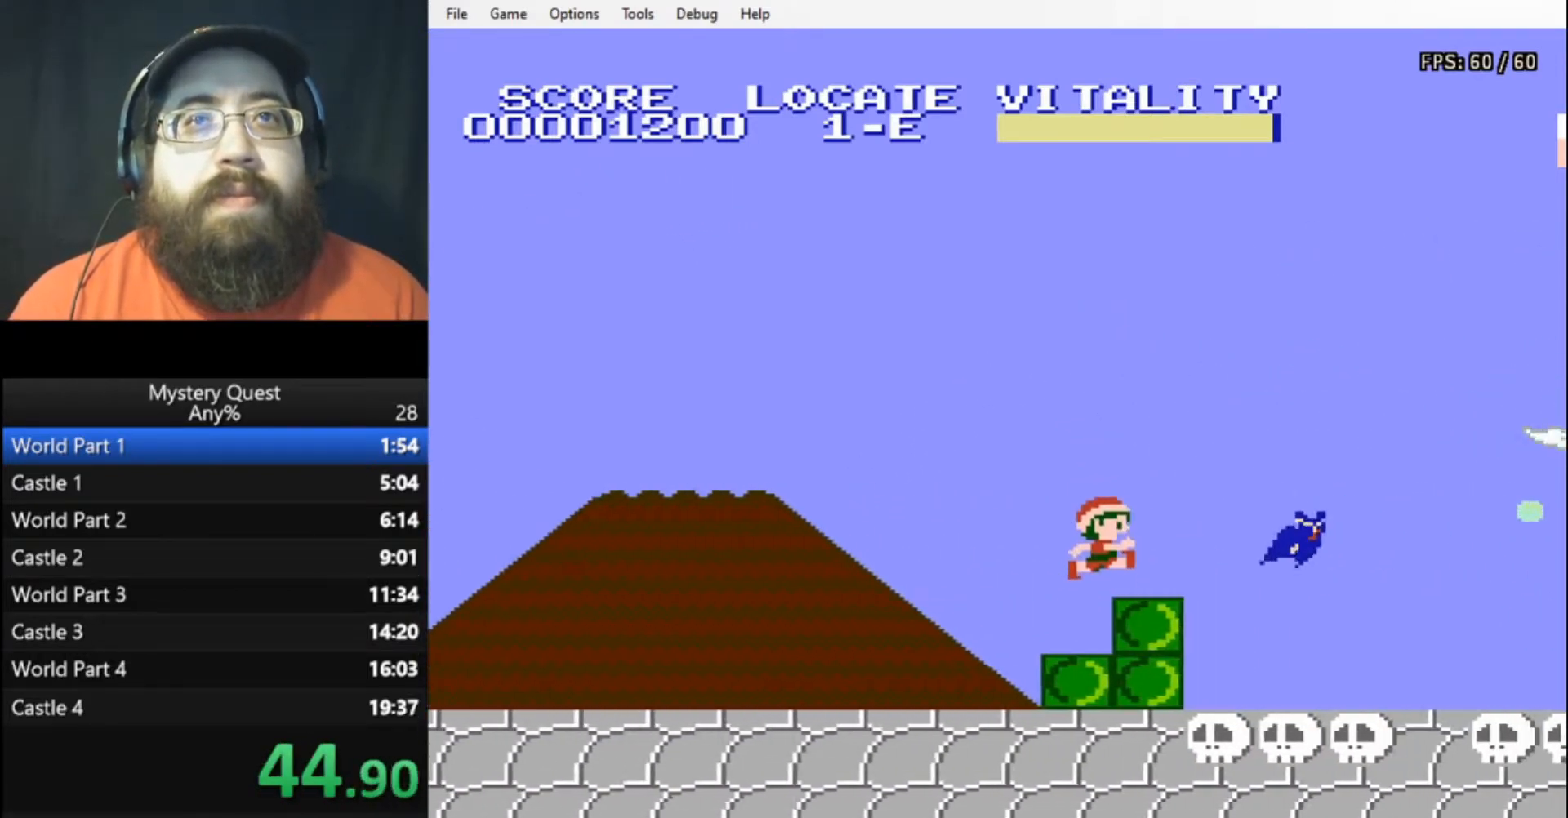
{"buttons": ["A", "B", "DPAD_RIGHT"], "events": [[167, "A", "down"]]}
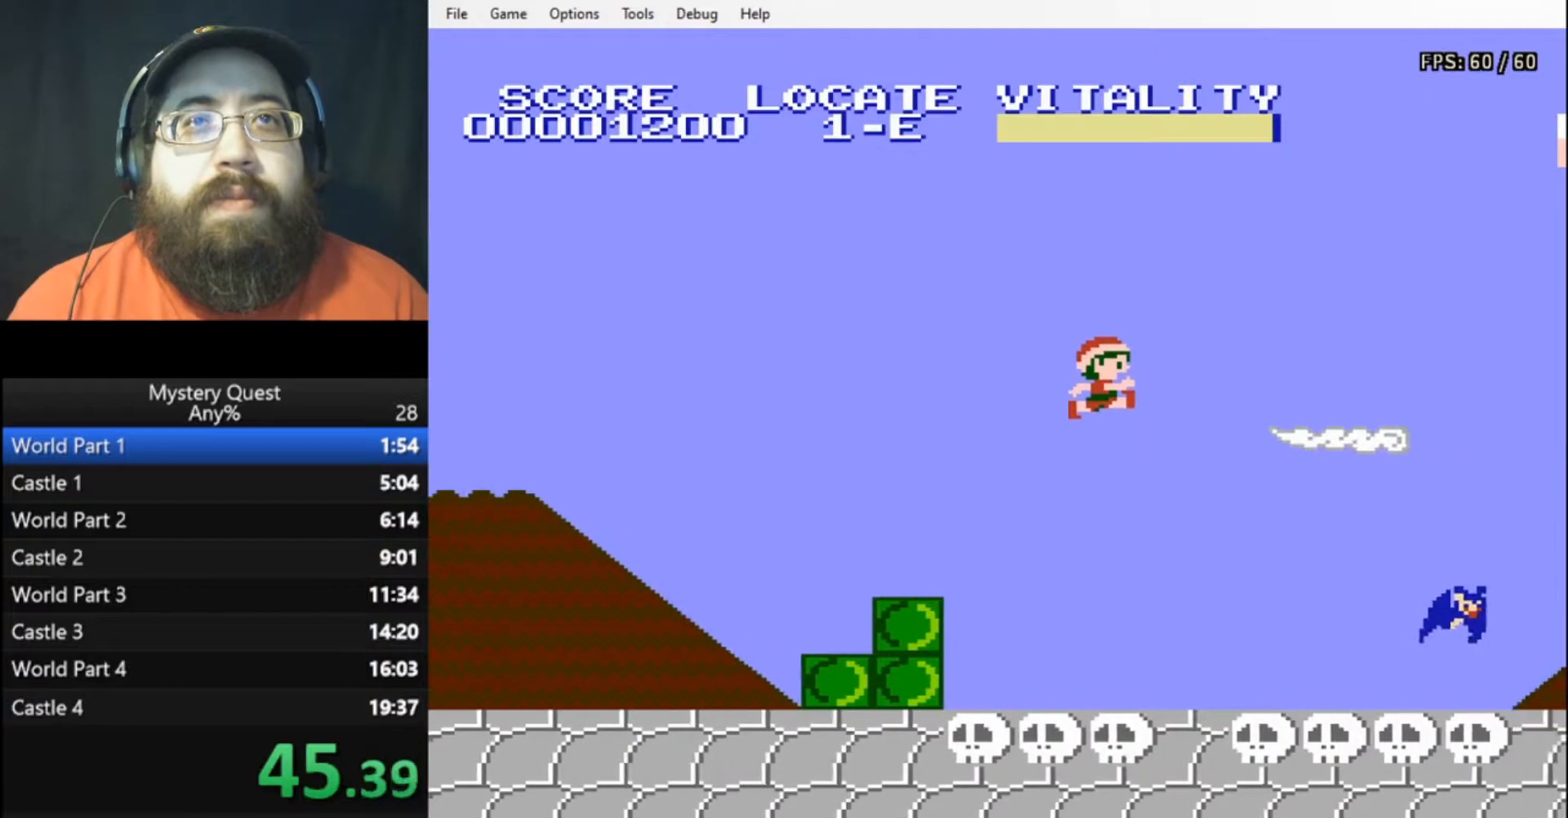
{"buttons": ["DPAD_RIGHT"], "events": [[433, "A", "up"], [467, "B", "up"]]}
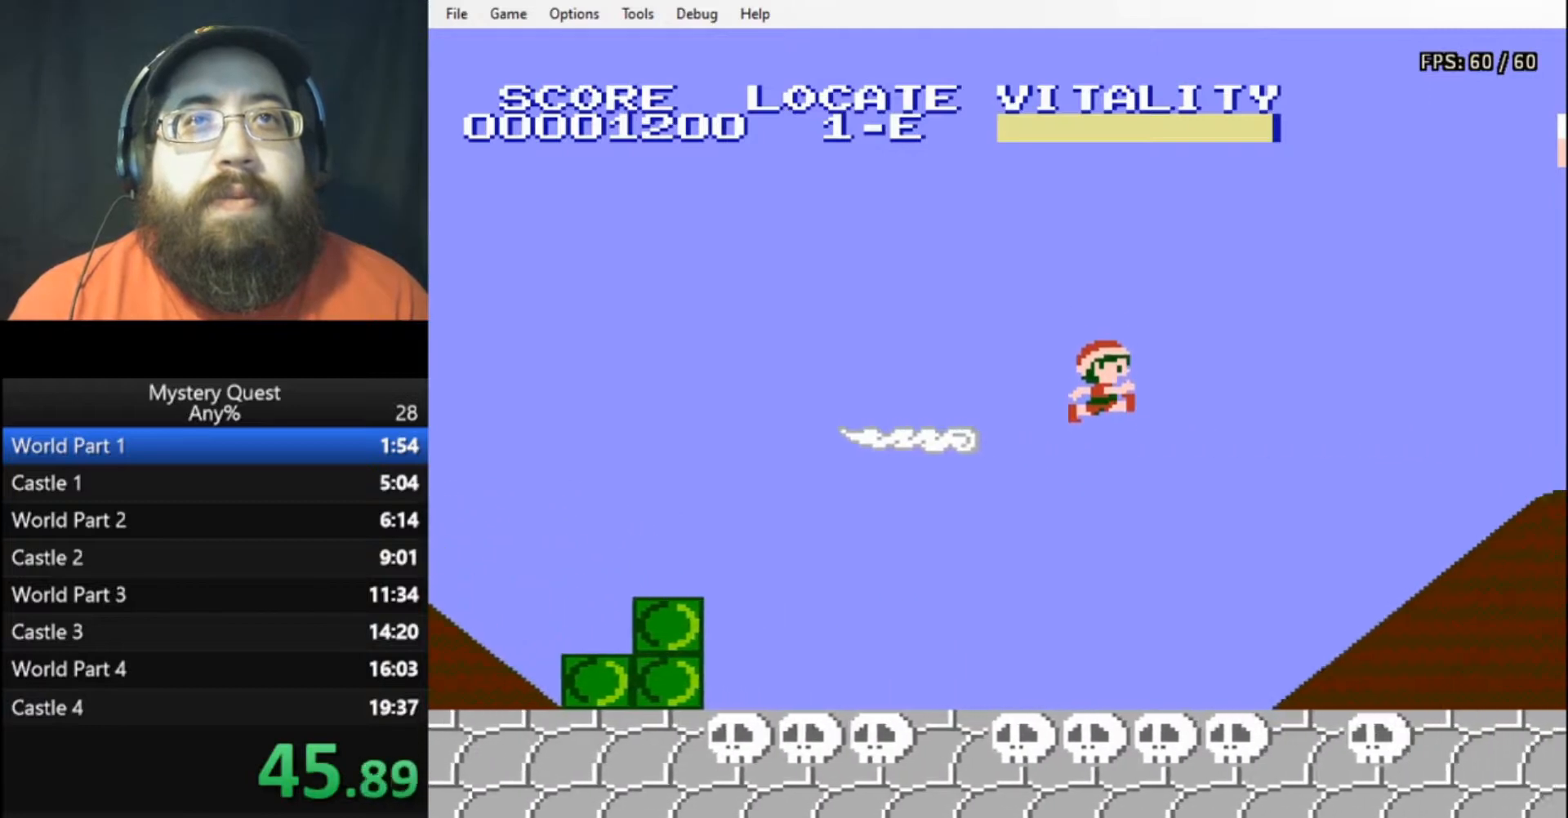
{"buttons": ["A", "DPAD_RIGHT"], "events": [[467, "A", "down"]]}
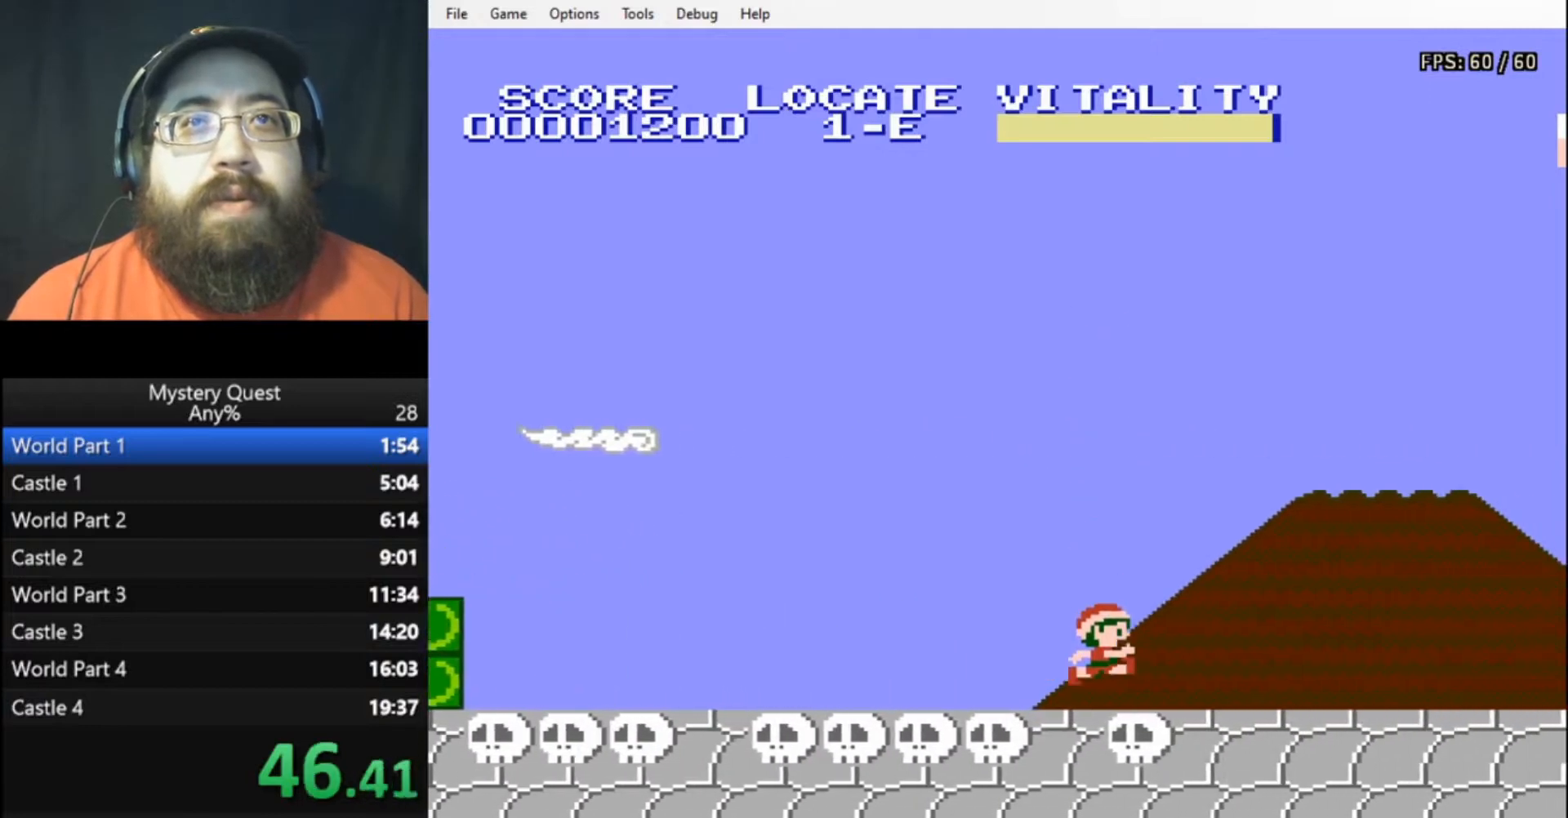
{"buttons": ["DPAD_RIGHT"], "events": [[67, "A", "up"], [433, "B", "down"], [467, "B", "up"]]}
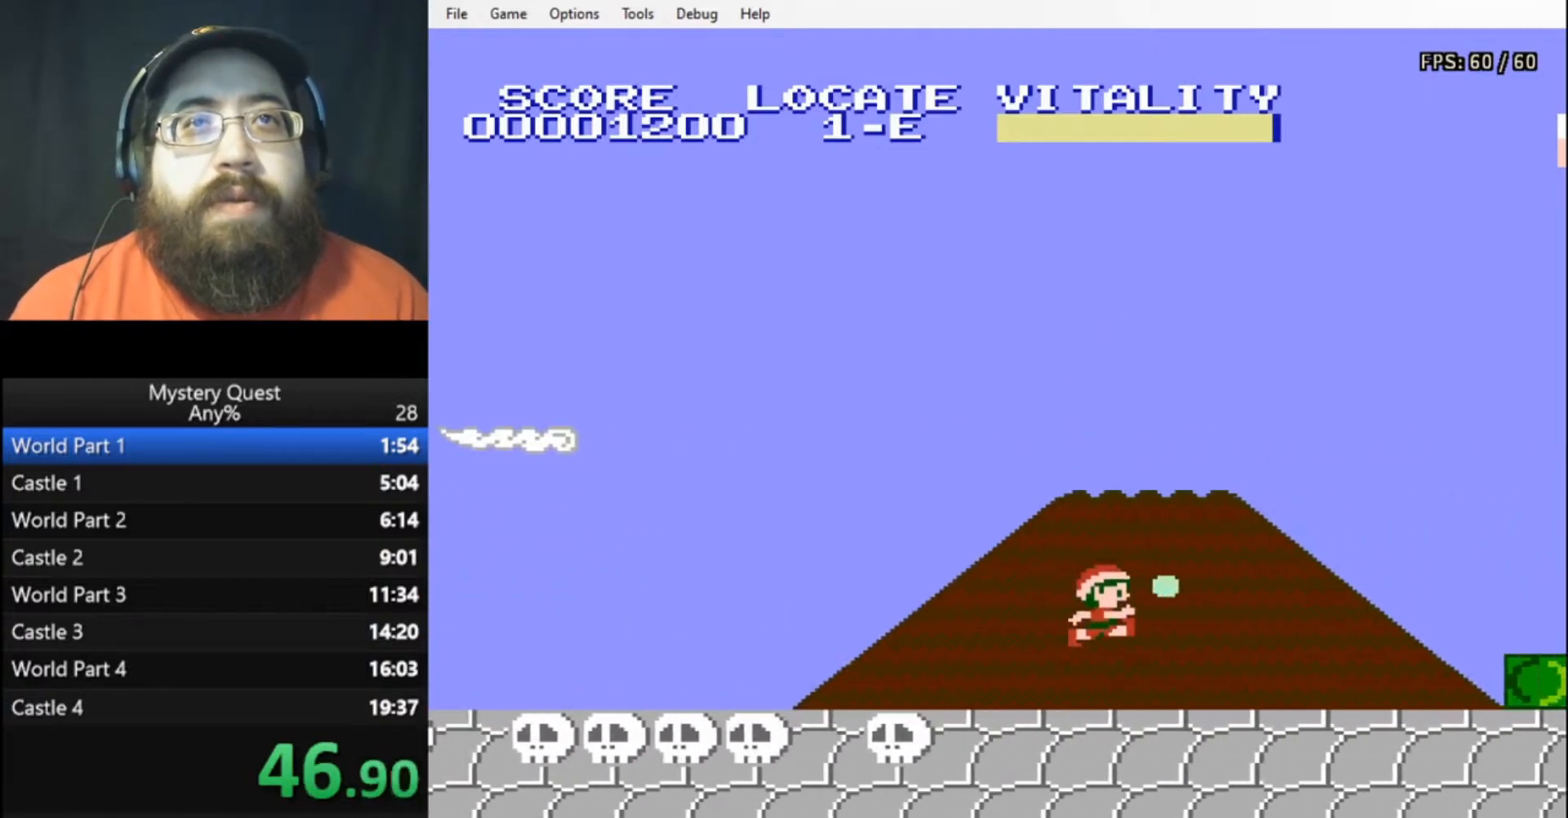
{"buttons": ["B", "DPAD_RIGHT"], "events": [[67, "B", "down"], [100, "B", "up"], [267, "B", "down"], [400, "A", "down"], [500, "A", "up"]]}
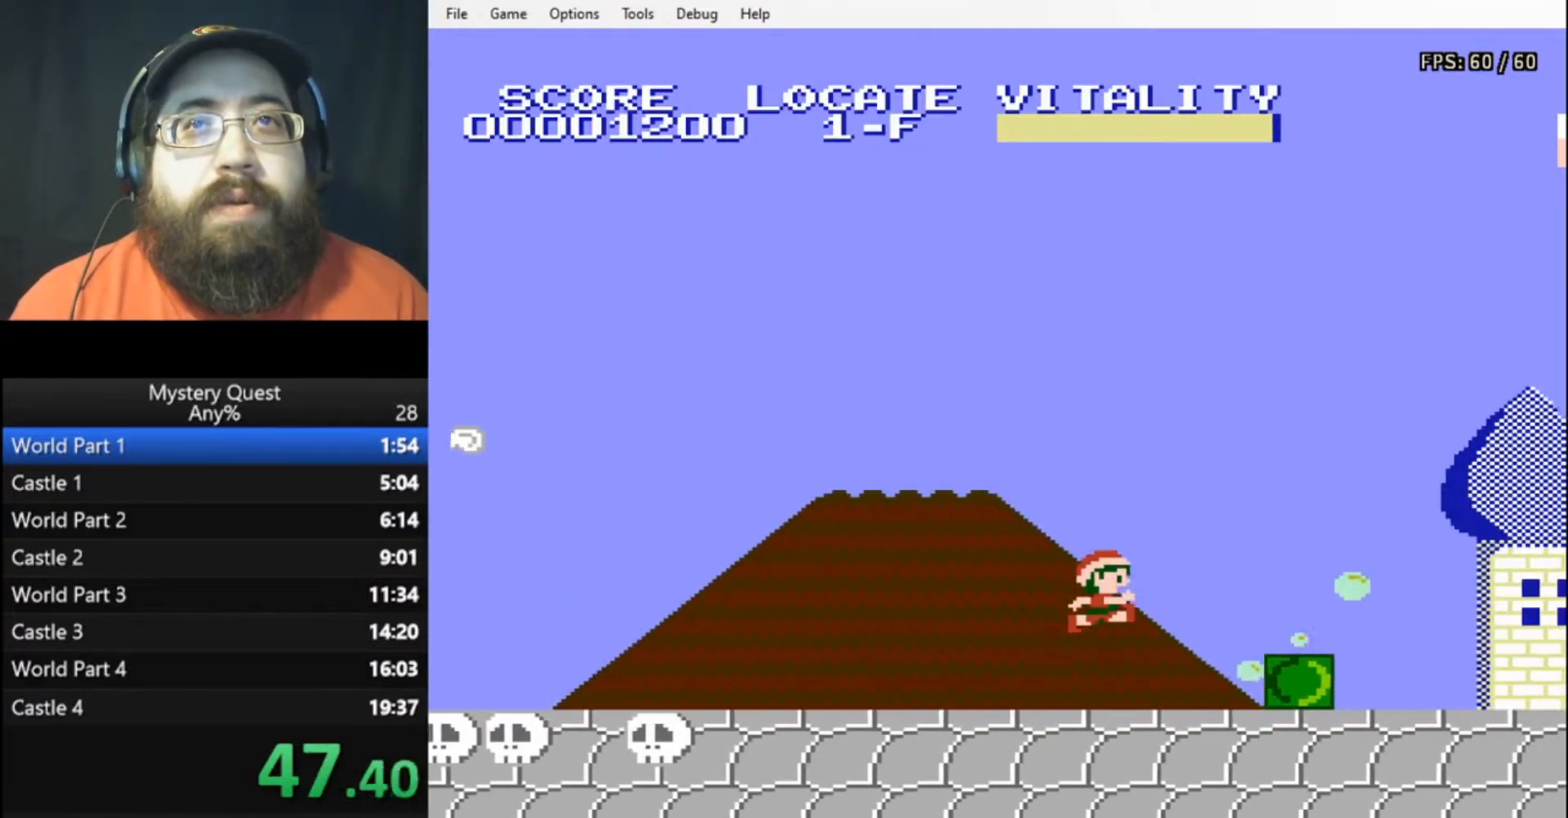
{"buttons": ["B", "DPAD_RIGHT"], "events": []}
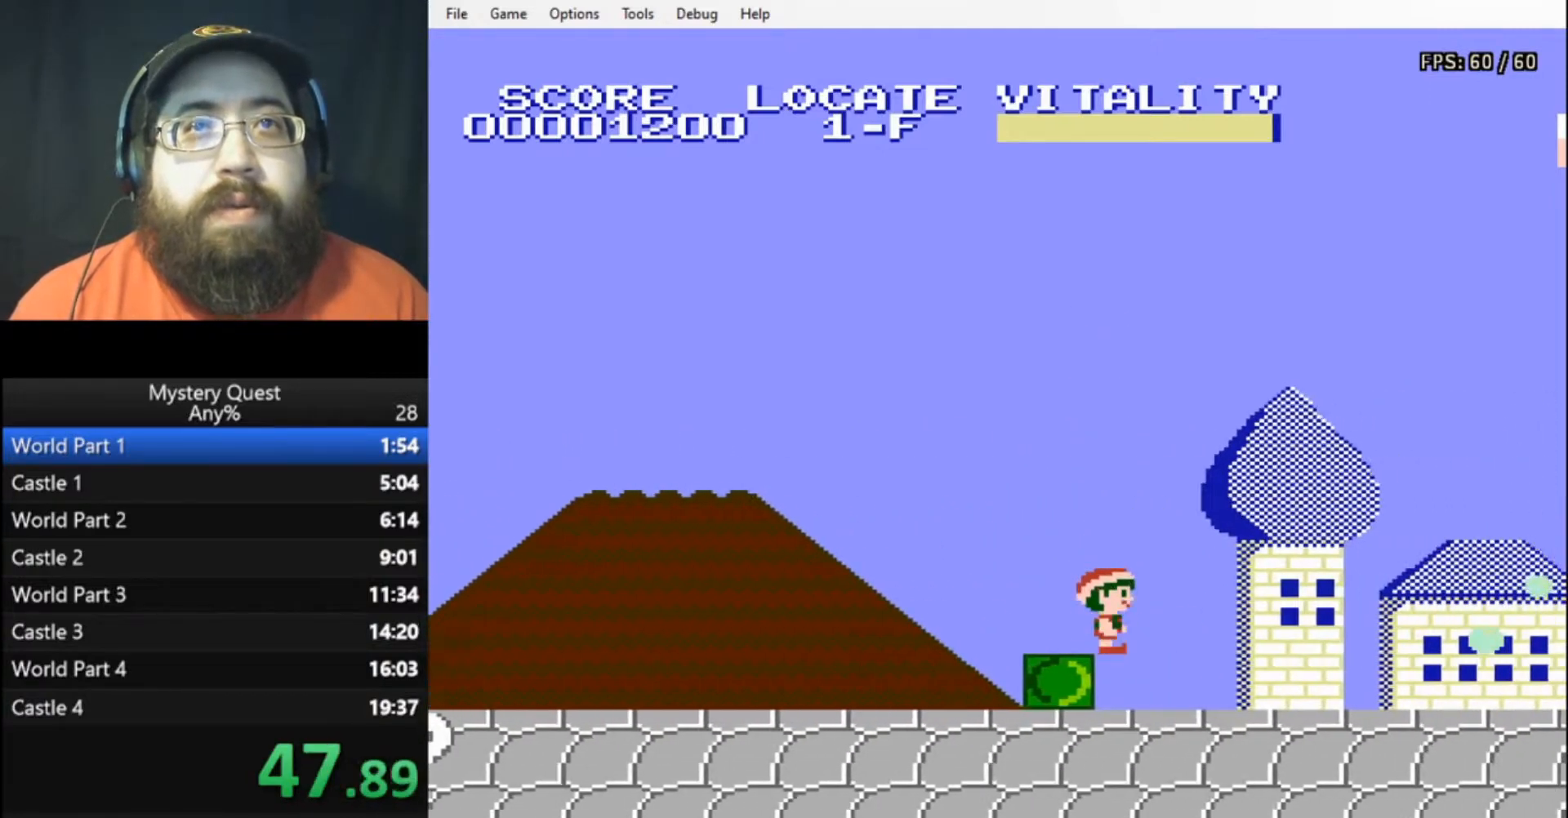
{"buttons": ["DPAD_RIGHT"], "events": [[367, "B", "up"]]}
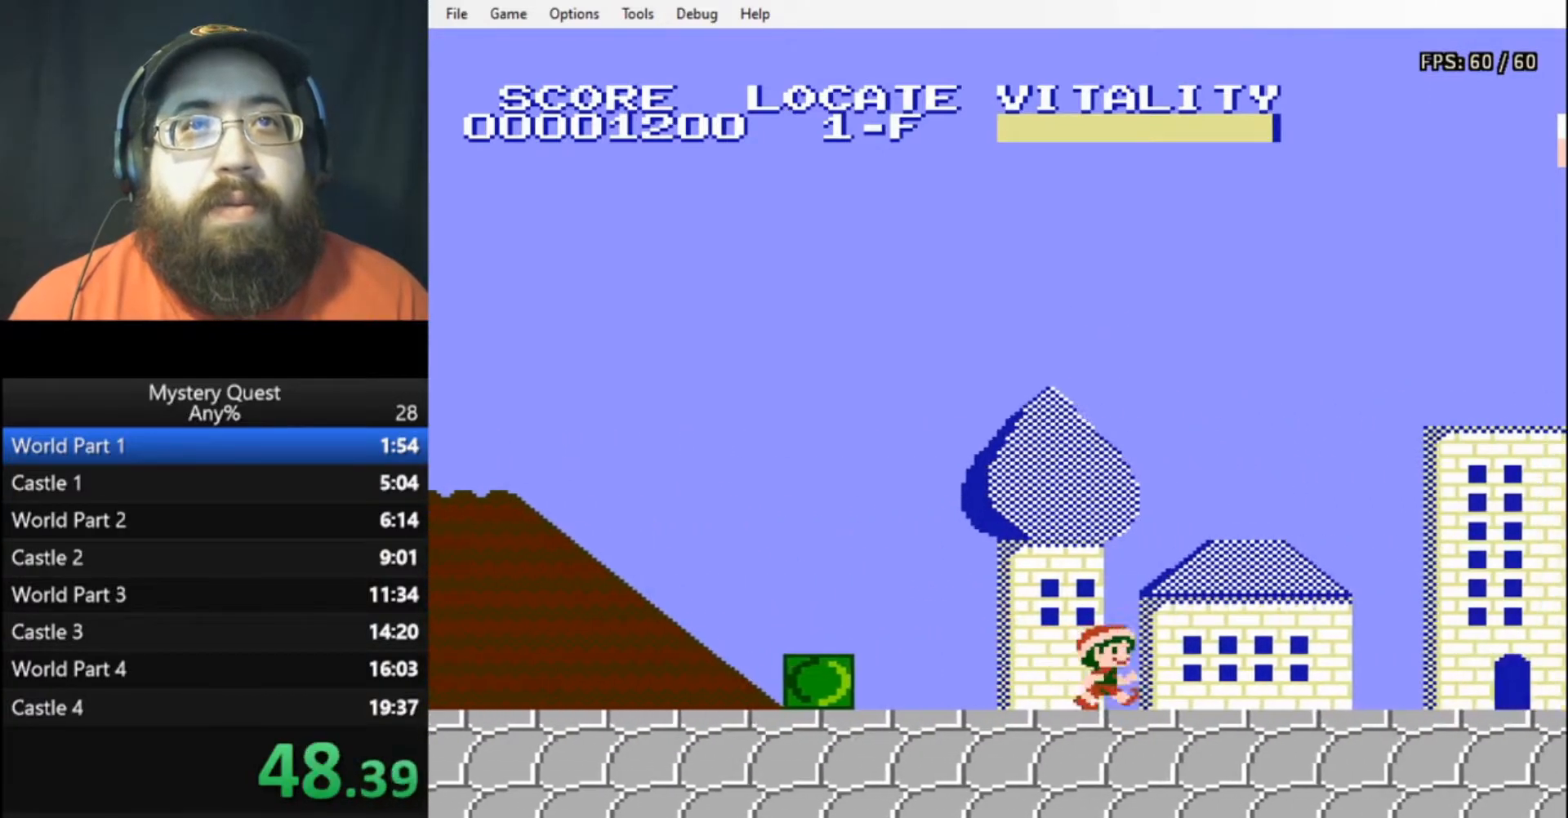
{"buttons": ["DPAD_RIGHT"], "events": [[33, "A", "down"], [233, "A", "up"]]}
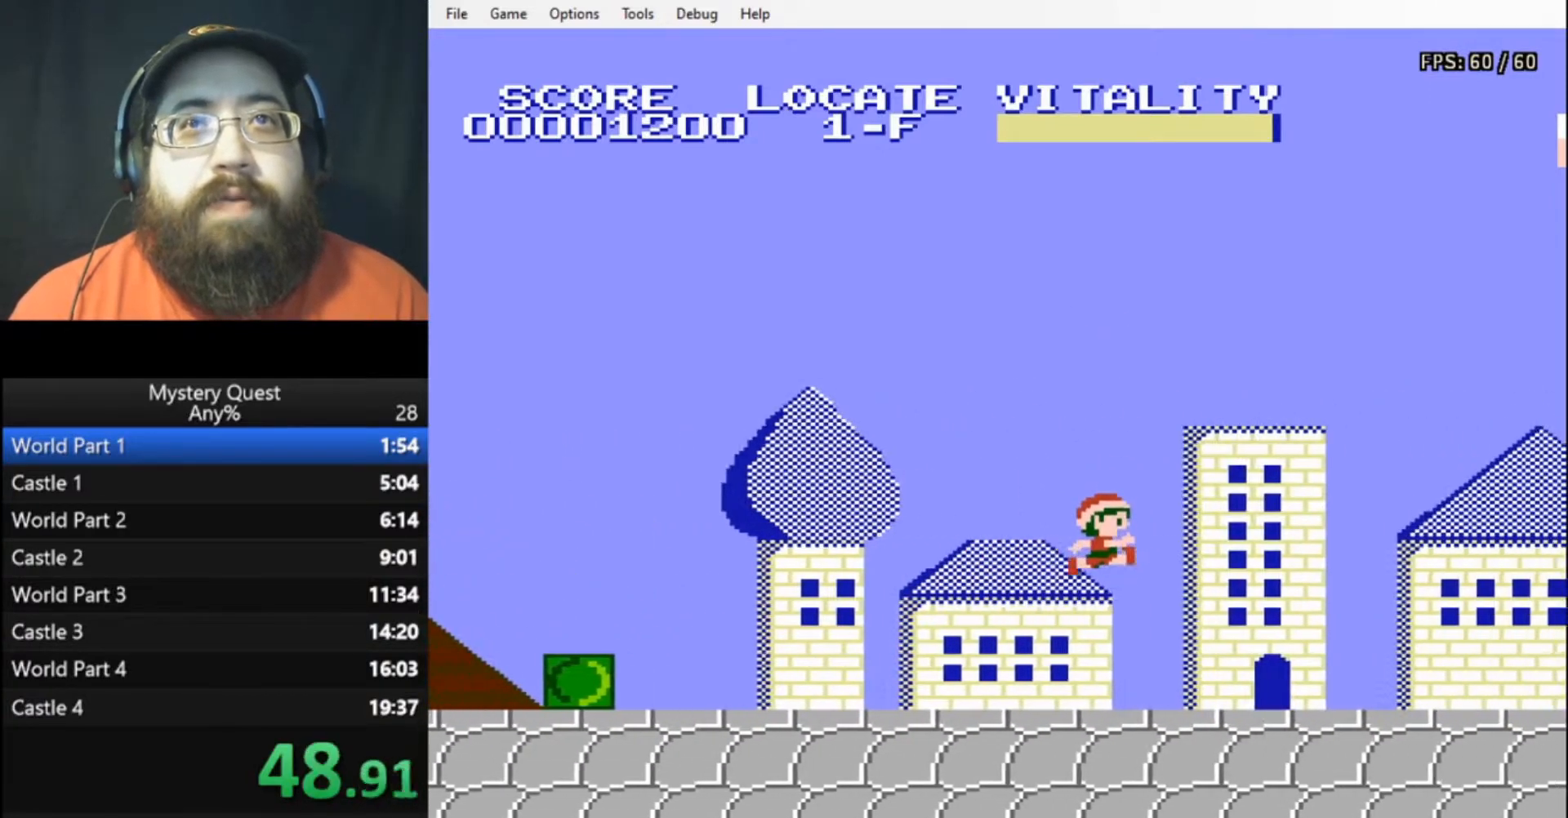
{"buttons": ["B", "DPAD_RIGHT"], "events": [[33, "B", "down"], [100, "B", "up"], [167, "B", "down"], [233, "B", "up"], [267, "B", "down"], [333, "B", "up"], [400, "B", "down"]]}
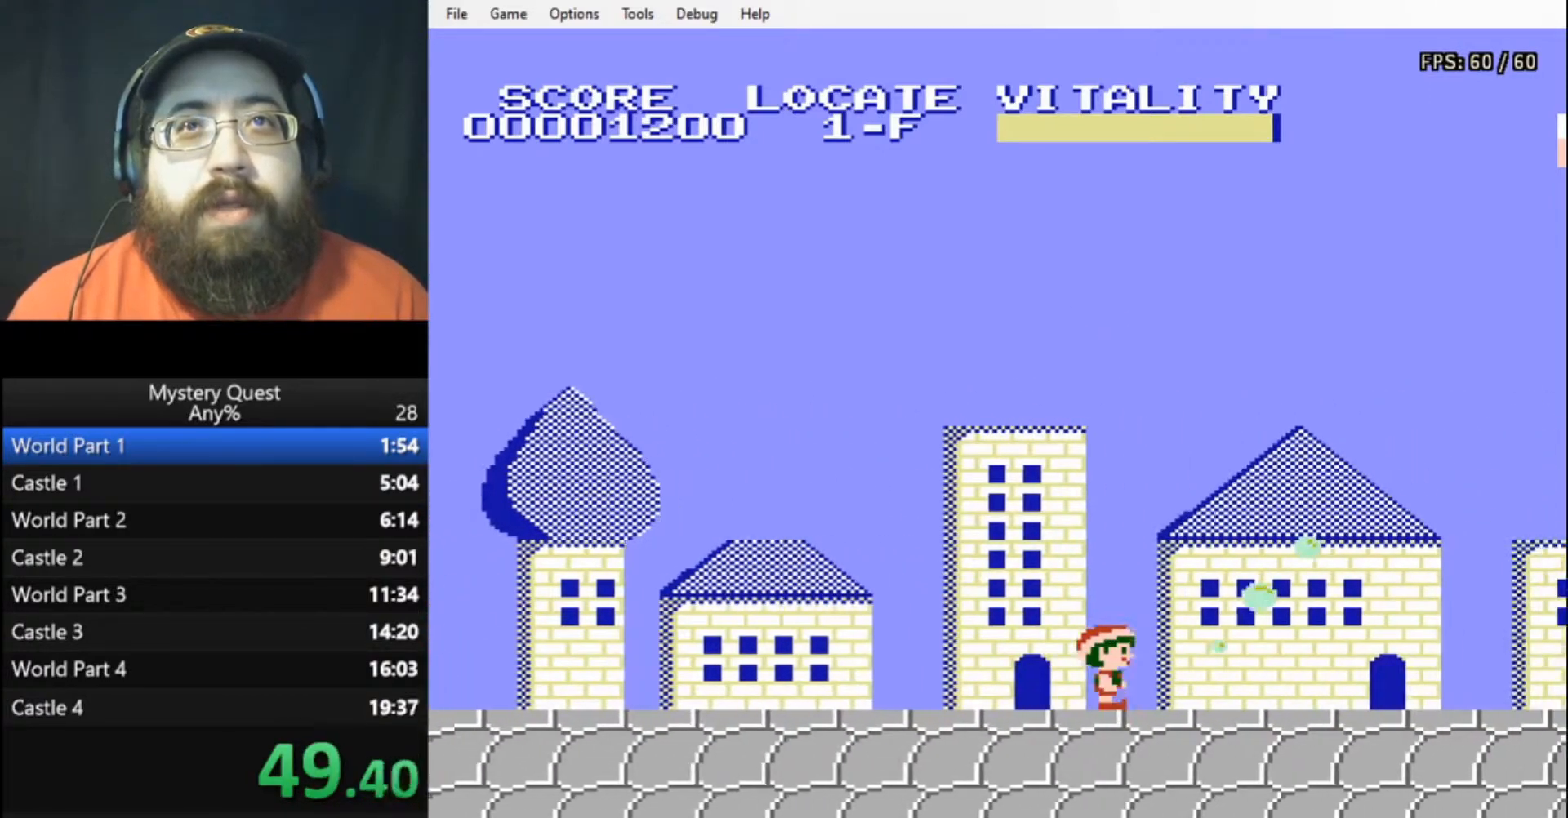
{"buttons": ["B", "DPAD_RIGHT"], "events": []}
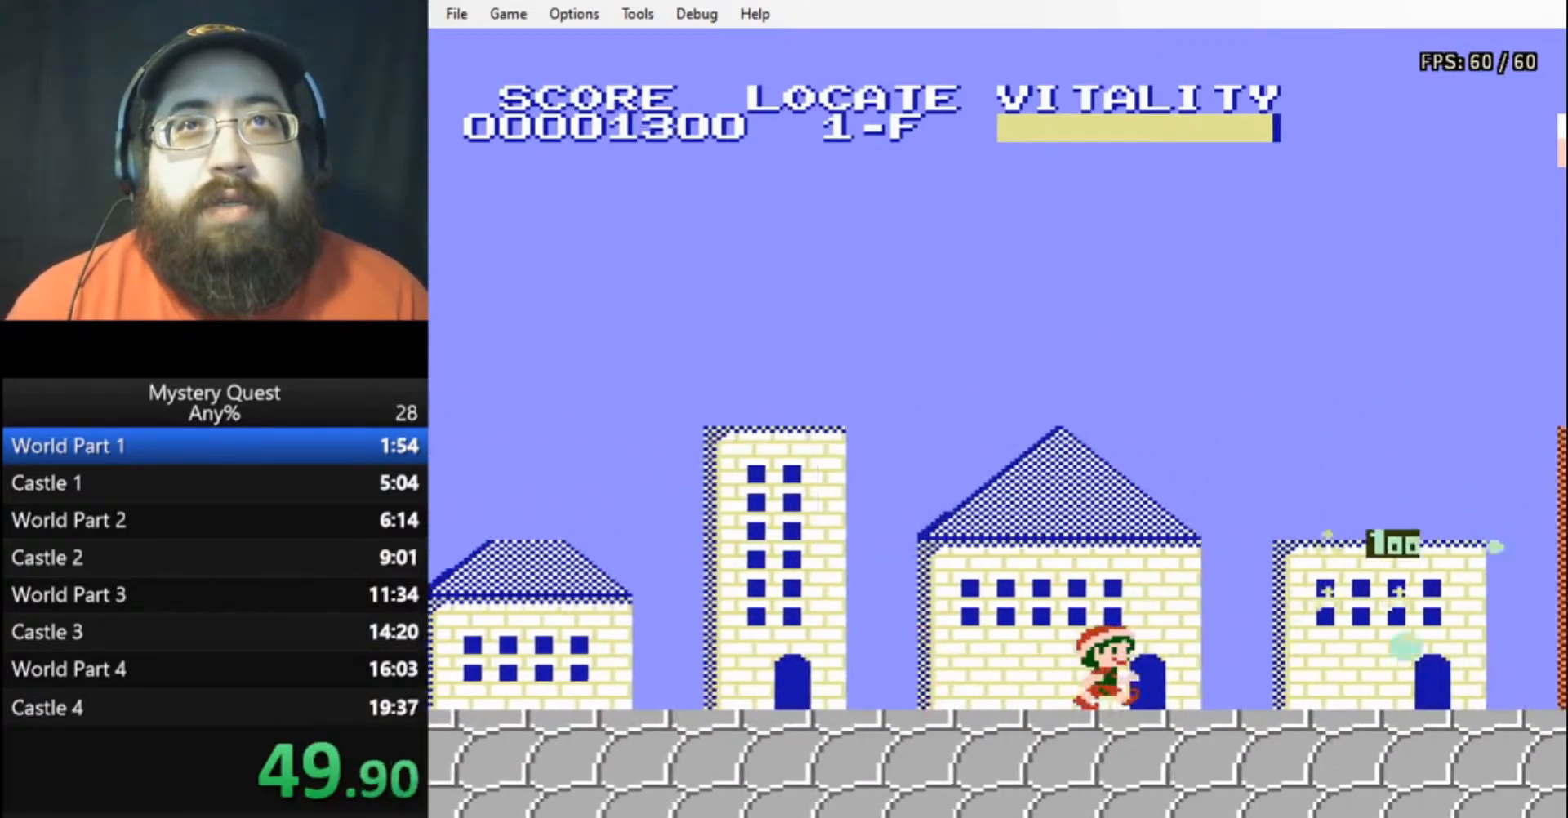
{"buttons": ["B", "DPAD_RIGHT"], "events": []}
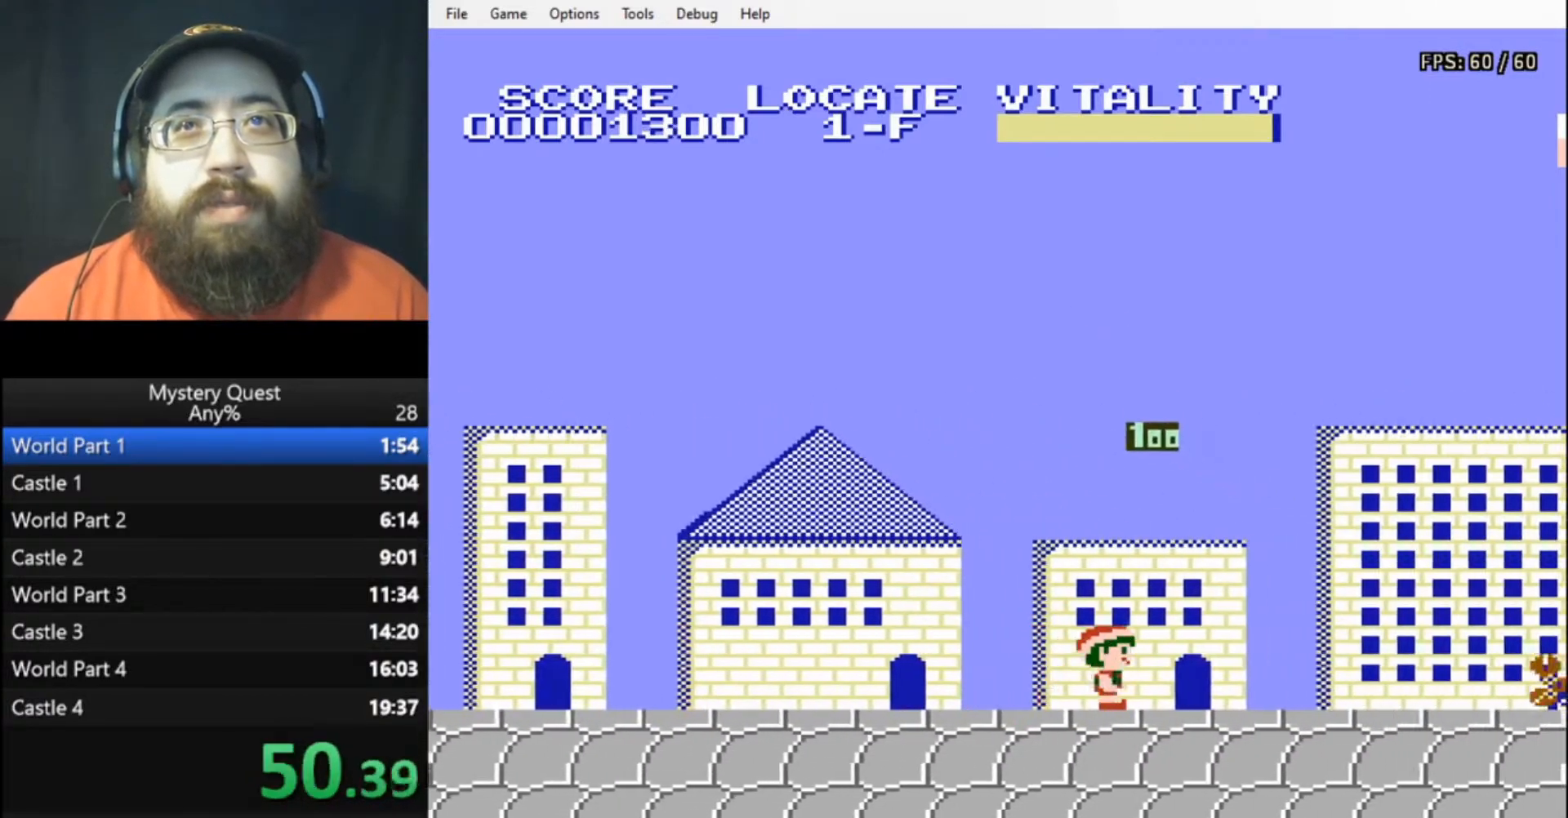
{"buttons": ["A", "B", "DPAD_RIGHT"], "events": [[300, "A", "down"]]}
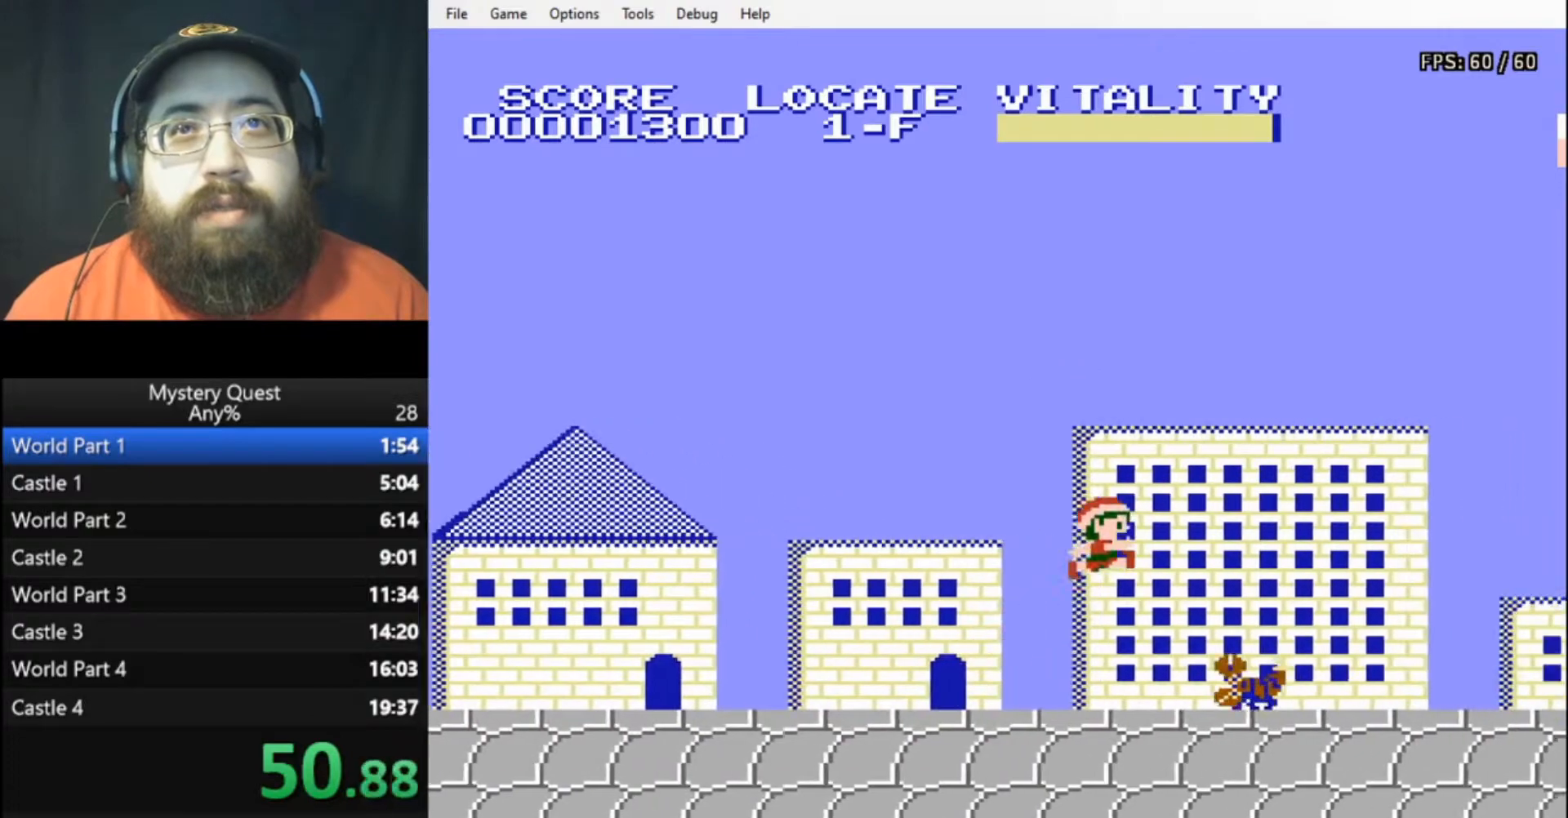
{"buttons": ["B", "DPAD_RIGHT"], "events": [[267, "A", "up"], [300, "B", "up"], [367, "B", "down"], [433, "B", "up"], [500, "B", "down"]]}
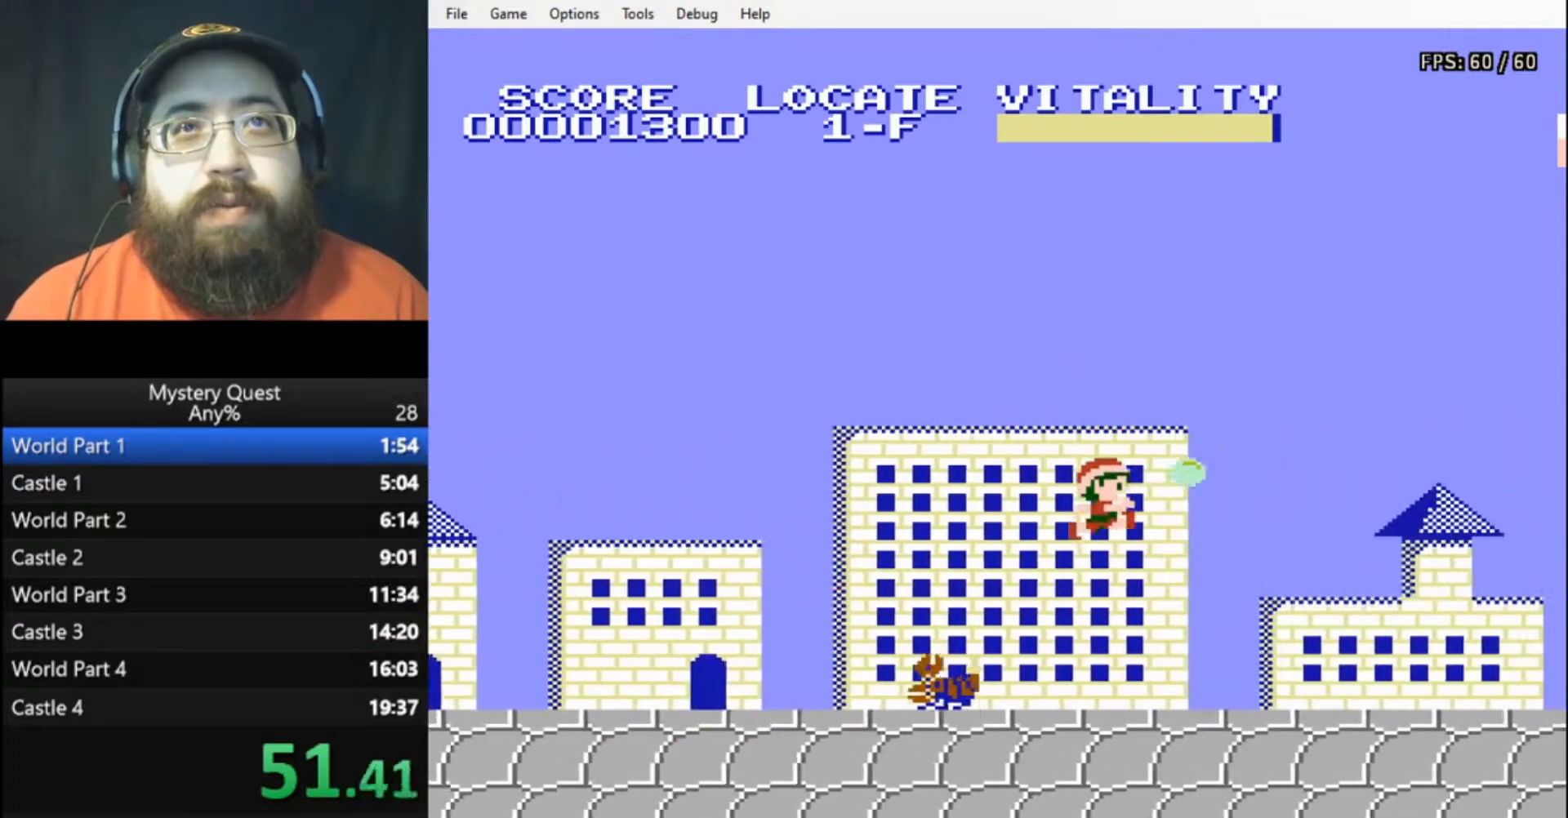
{"buttons": ["B", "DPAD_RIGHT"], "events": [[33, "B", "up"], [100, "B", "down"], [167, "B", "up"], [200, "B", "down"]]}
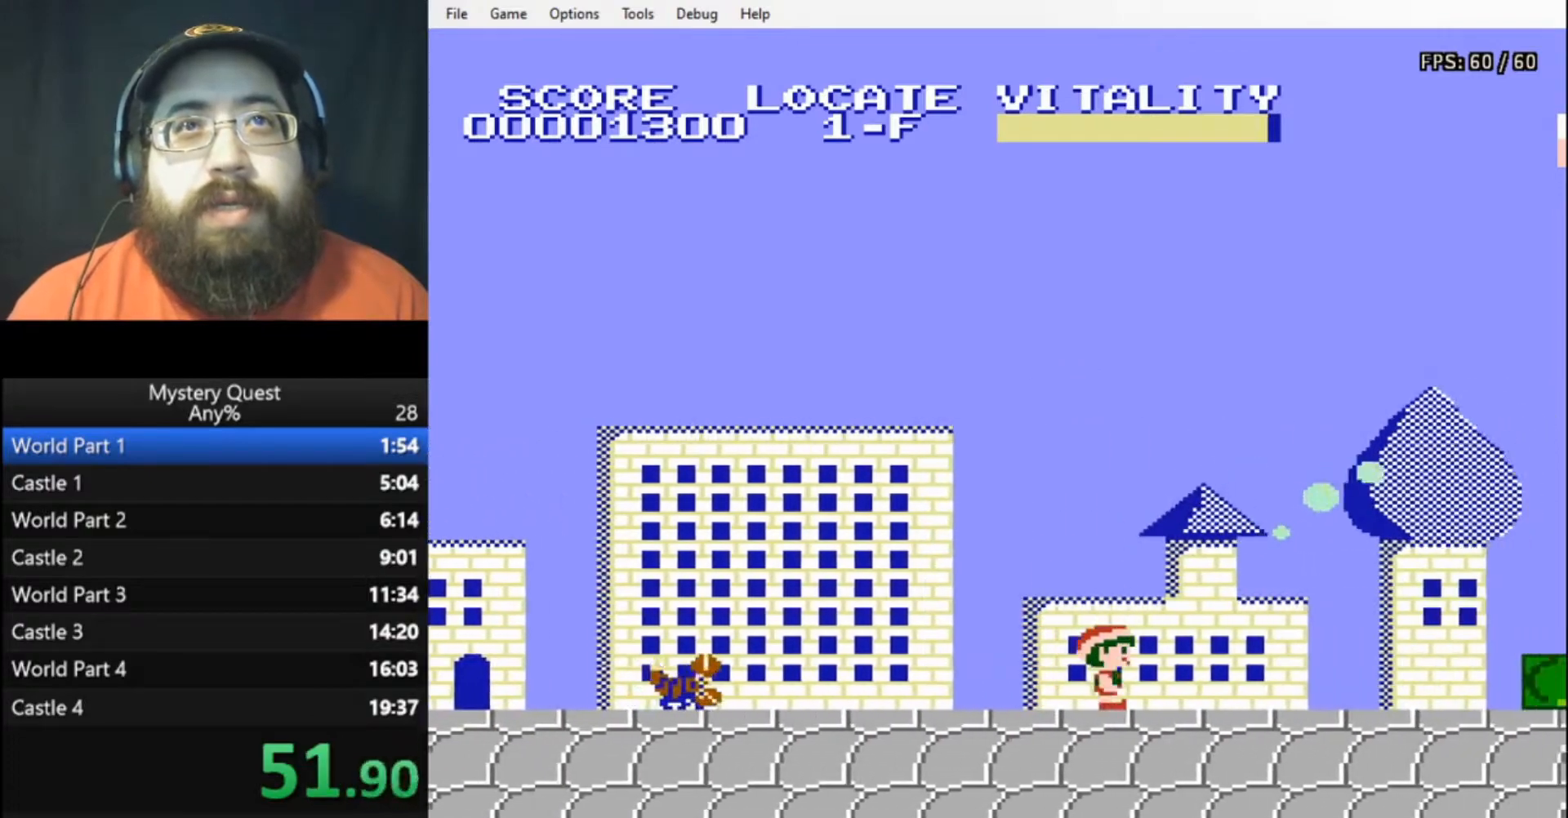
{"buttons": ["B", "DPAD_RIGHT"], "events": []}
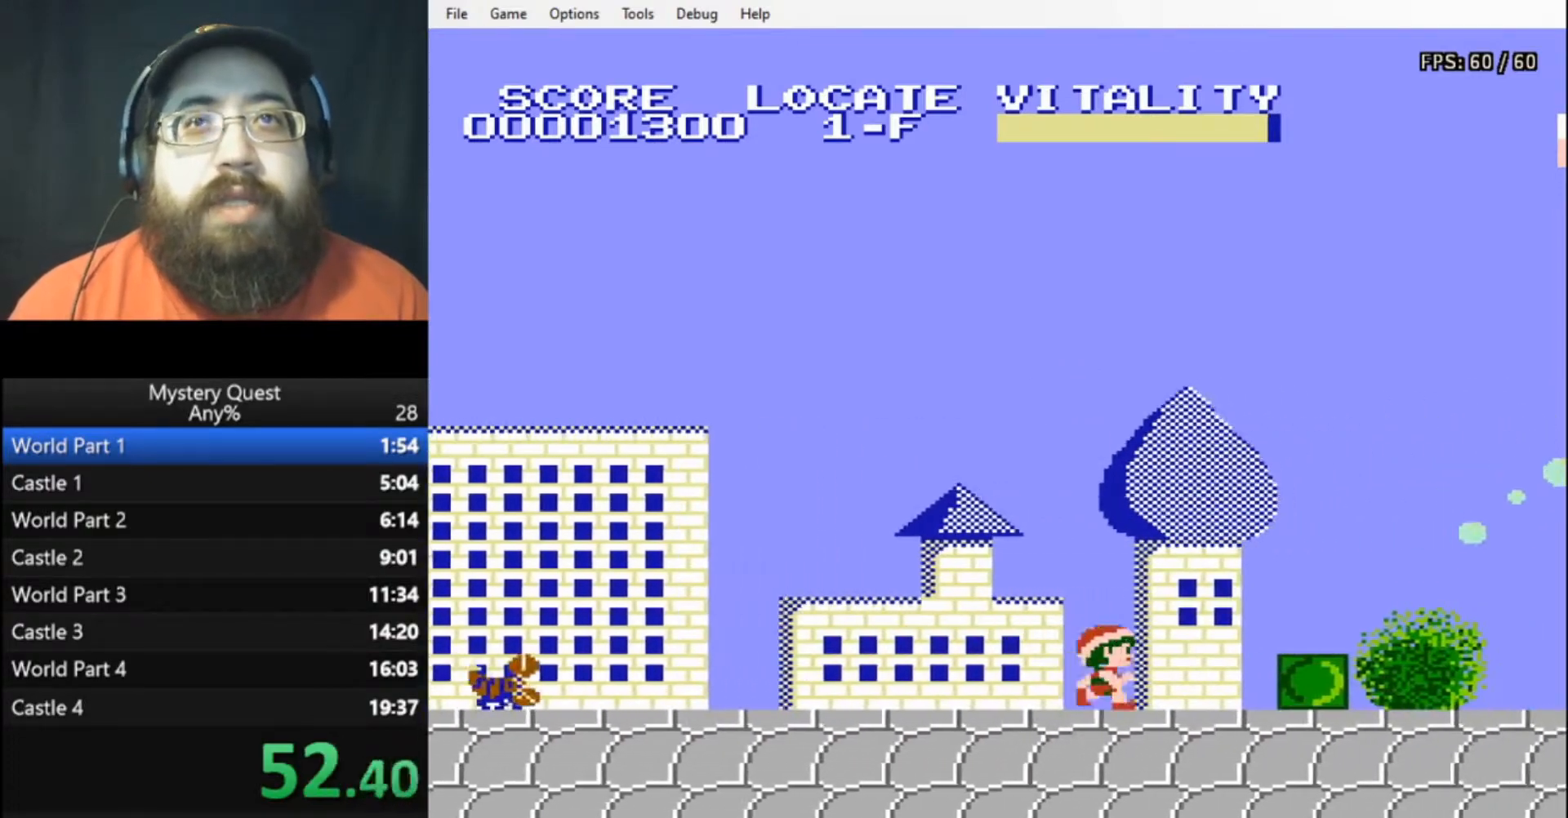
{"buttons": ["B", "DPAD_RIGHT"], "events": [[33, "A", "down"], [100, "A", "up"]]}
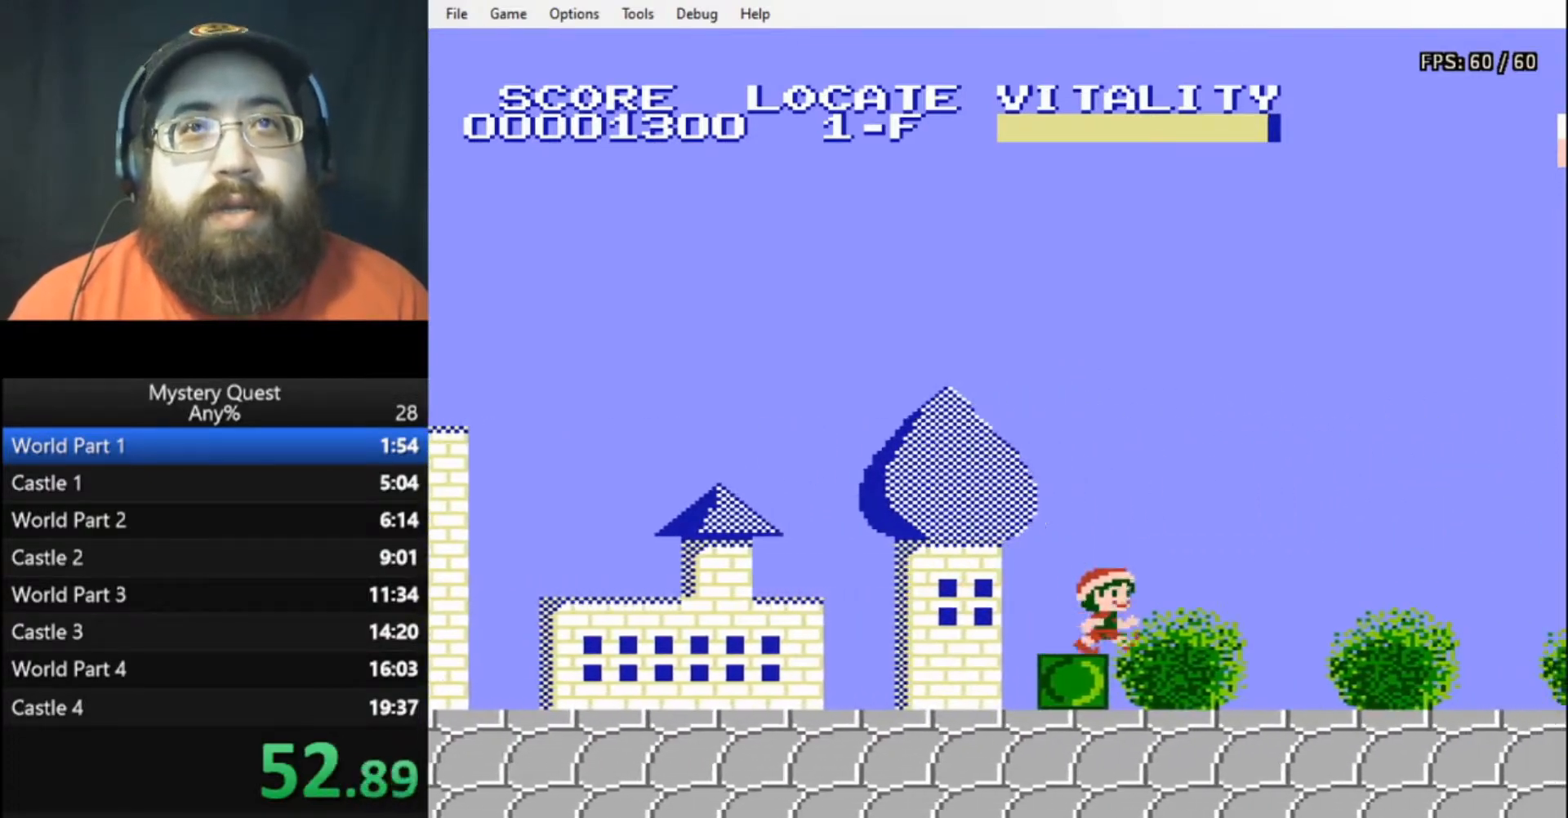
{"buttons": ["A", "B", "DPAD_RIGHT"], "events": [[67, "A", "down"]]}
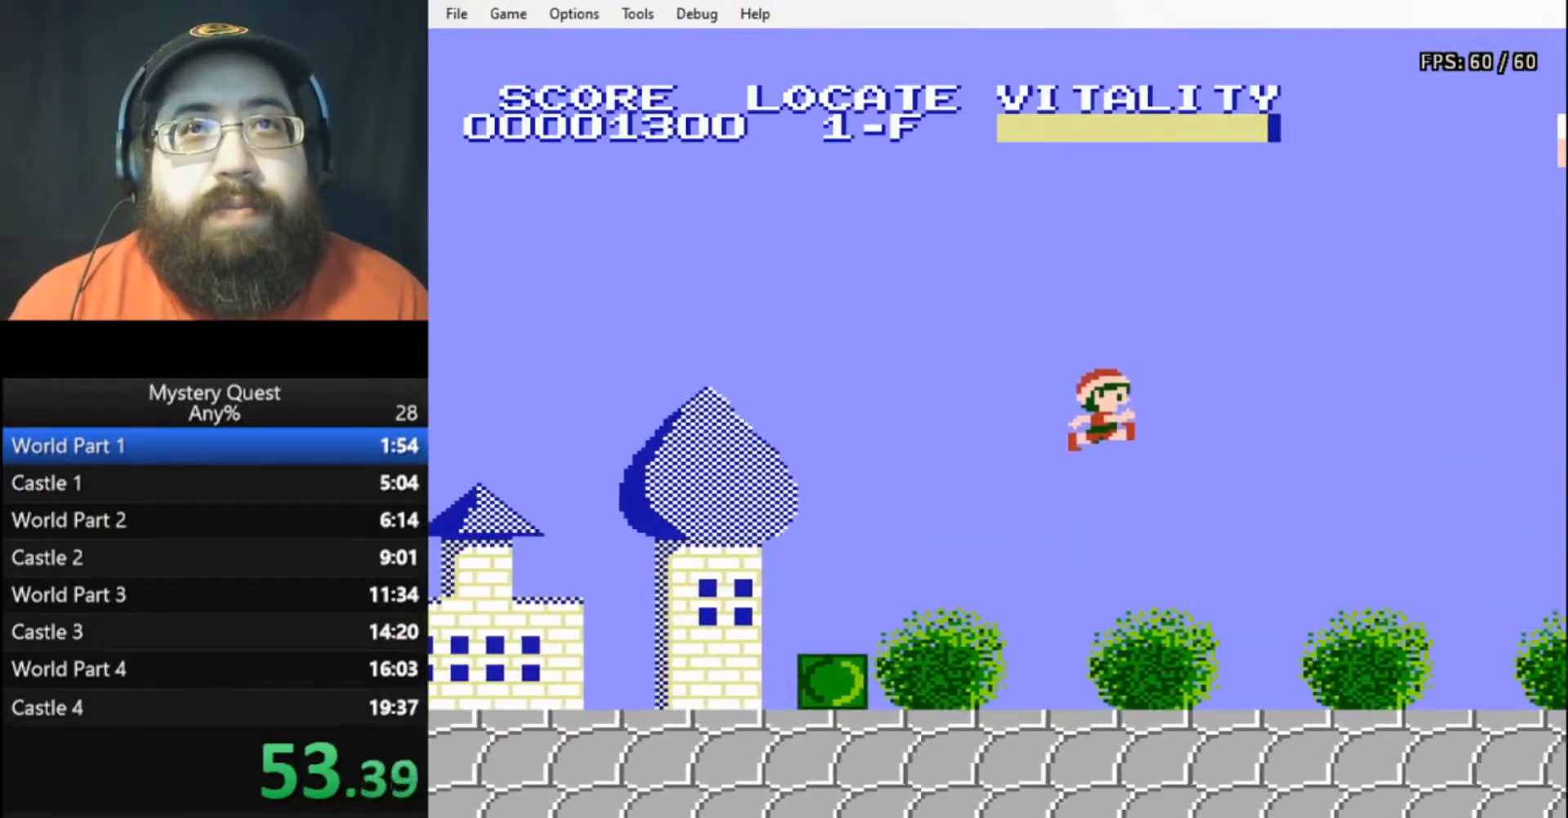
{"buttons": ["B", "DPAD_RIGHT"], "events": [[67, "A", "up"], [300, "B", "up"], [400, "B", "down"], [433, "B", "up"], [500, "B", "down"]]}
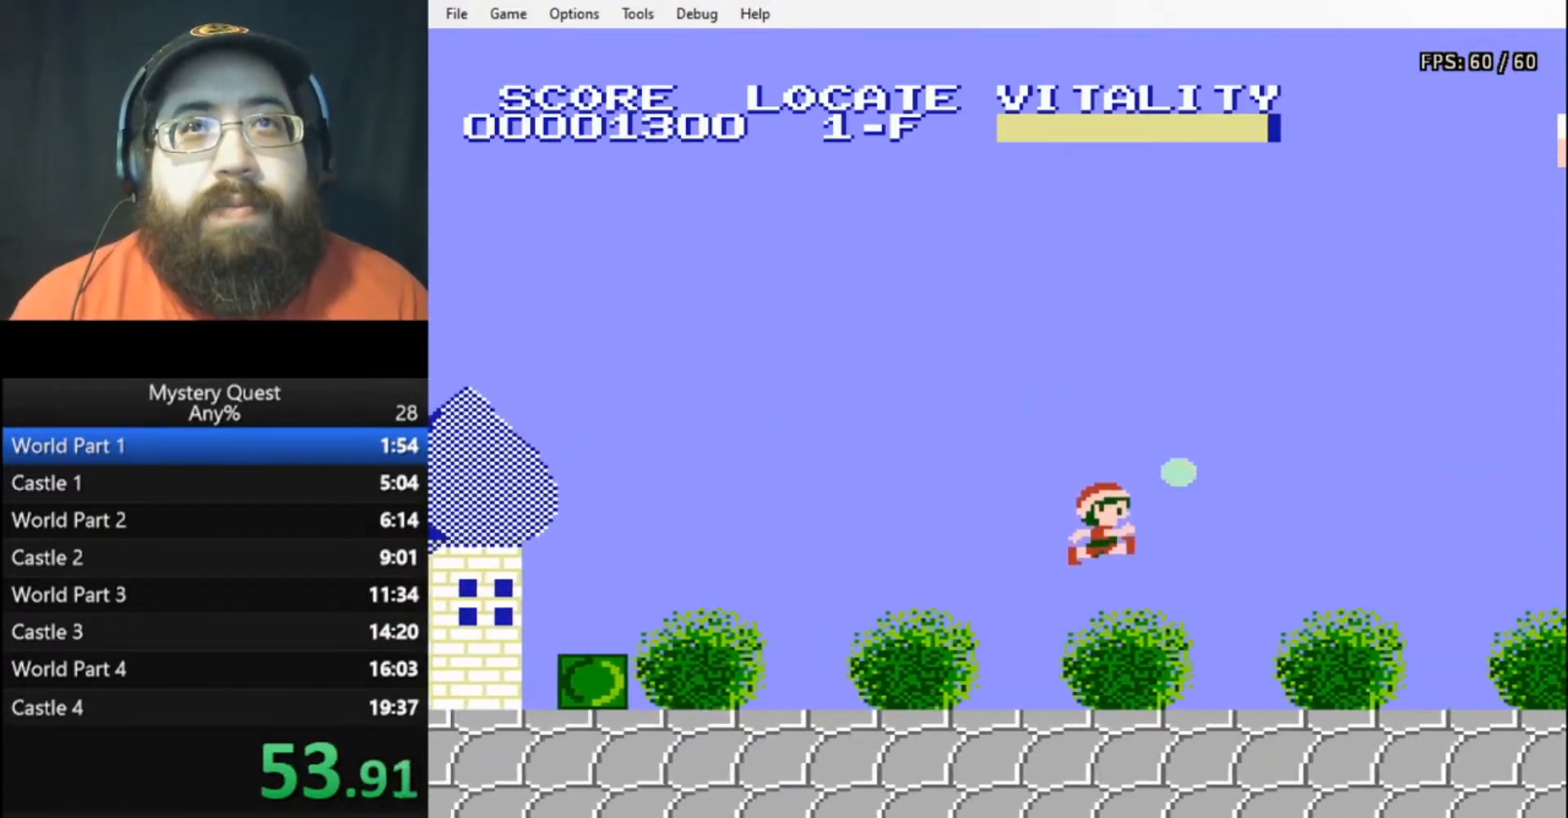
{"buttons": ["B", "DPAD_RIGHT"], "events": [[33, "B", "up"], [100, "B", "down"]]}
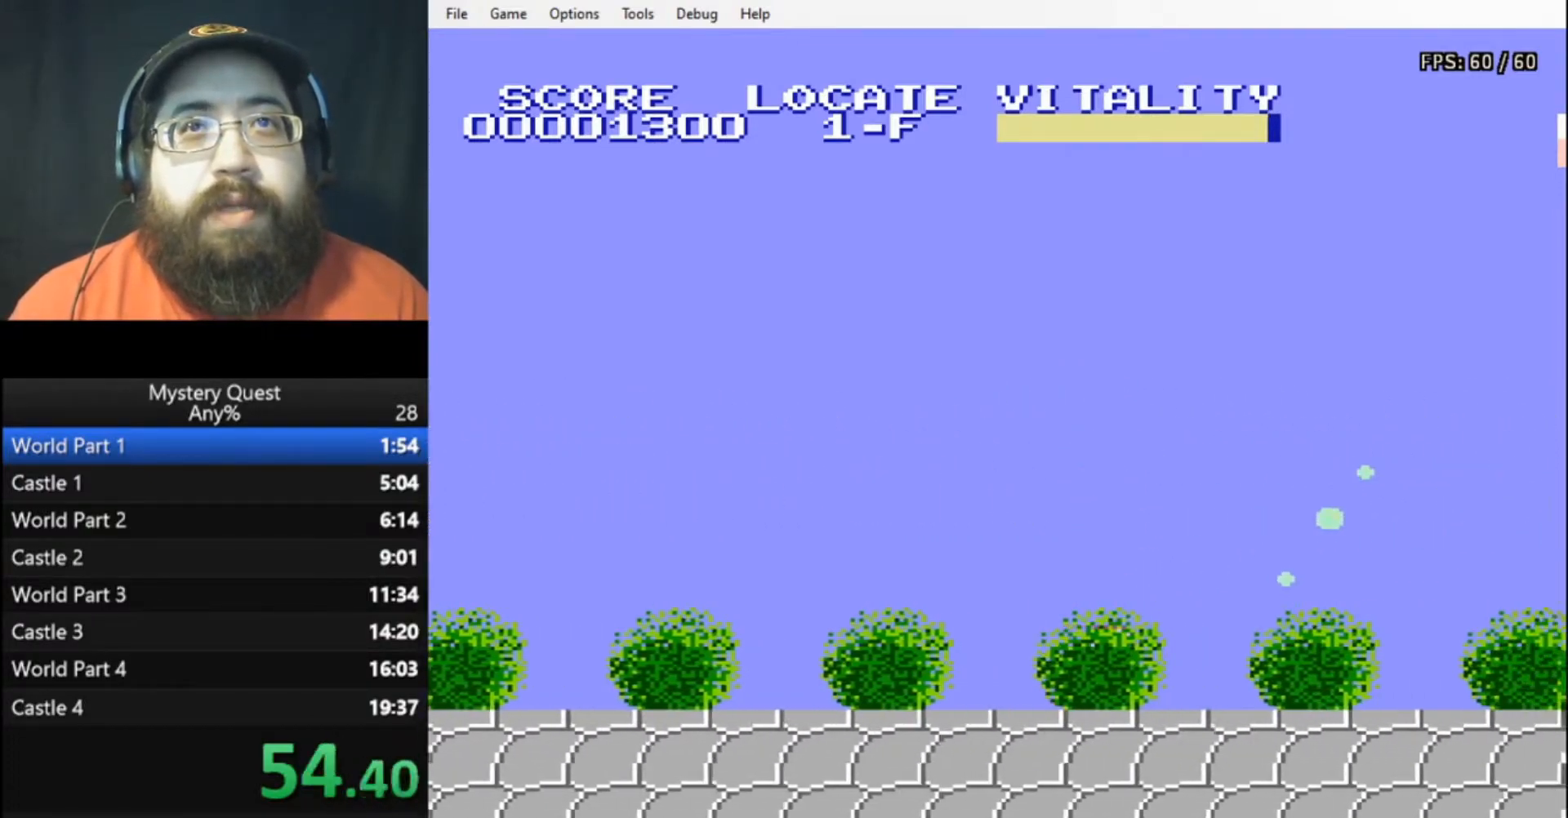
{"buttons": ["B", "DPAD_RIGHT"], "events": []}
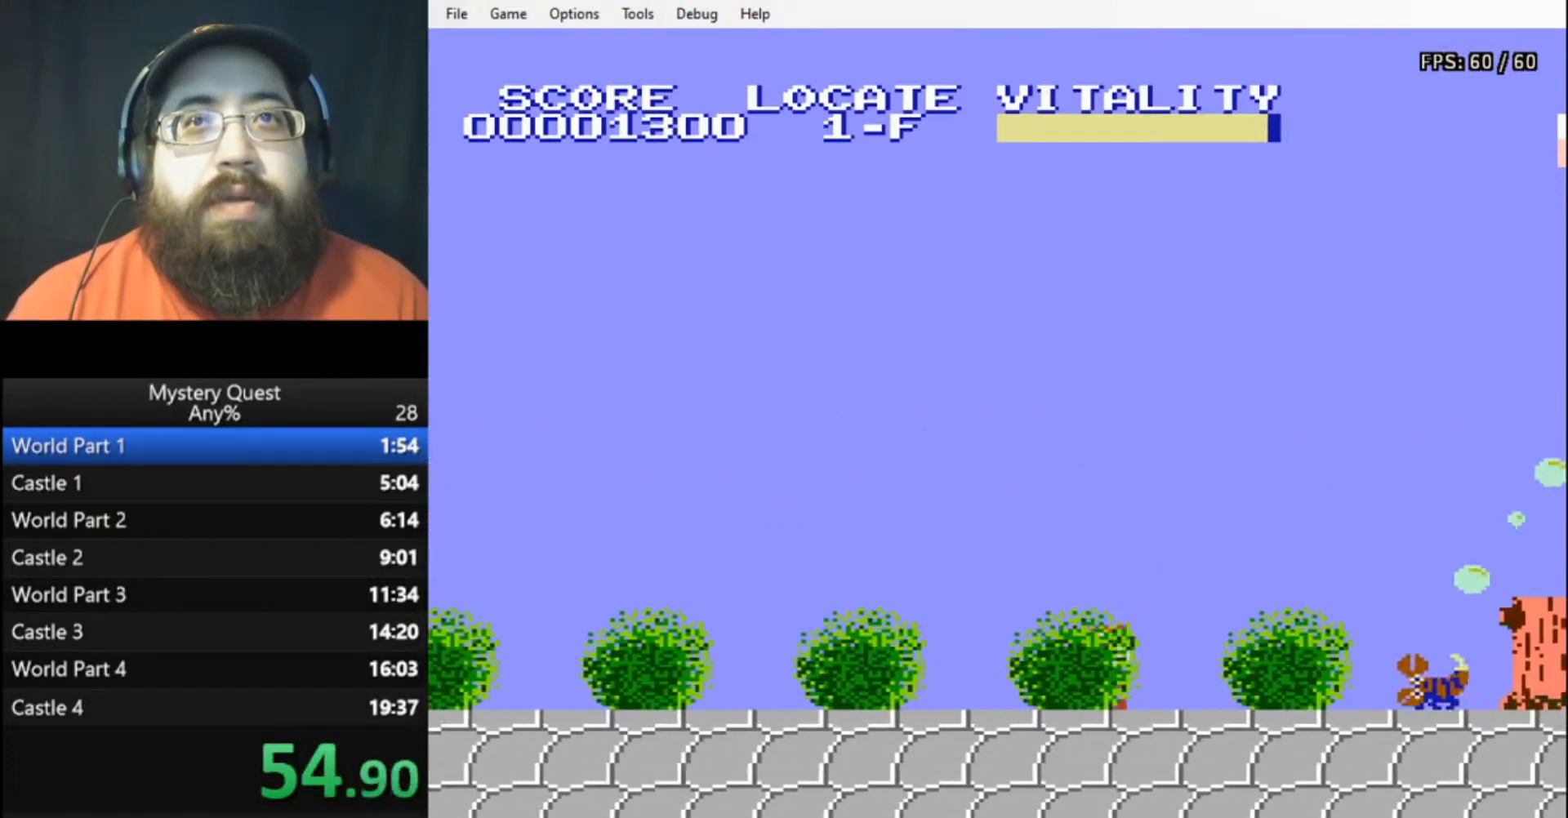
{"buttons": ["B", "DPAD_RIGHT"], "events": [[200, "A", "down"], [433, "A", "up"]]}
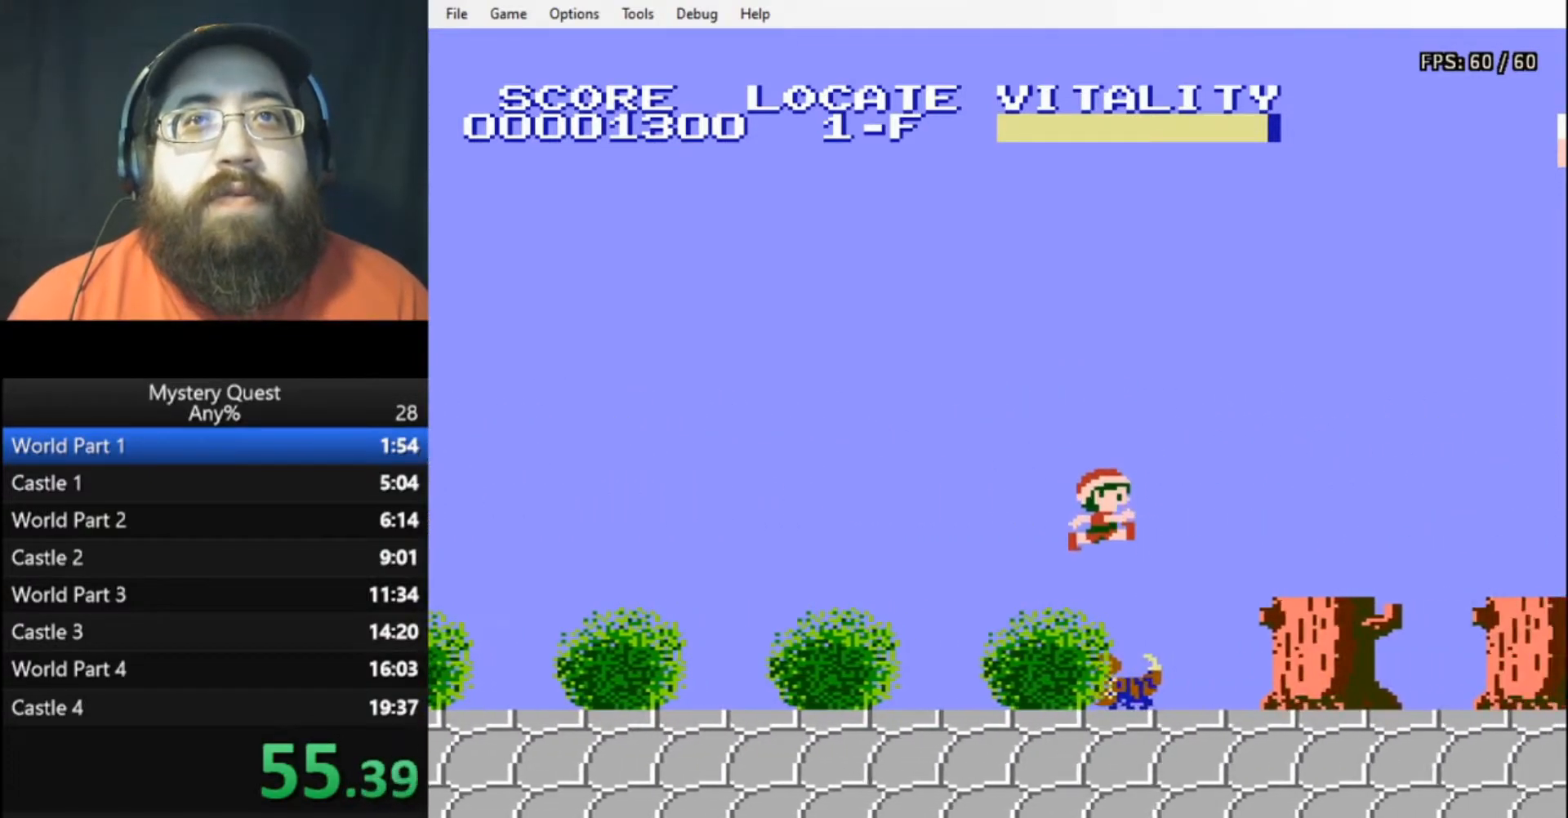
{"buttons": ["B", "DPAD_RIGHT"], "events": []}
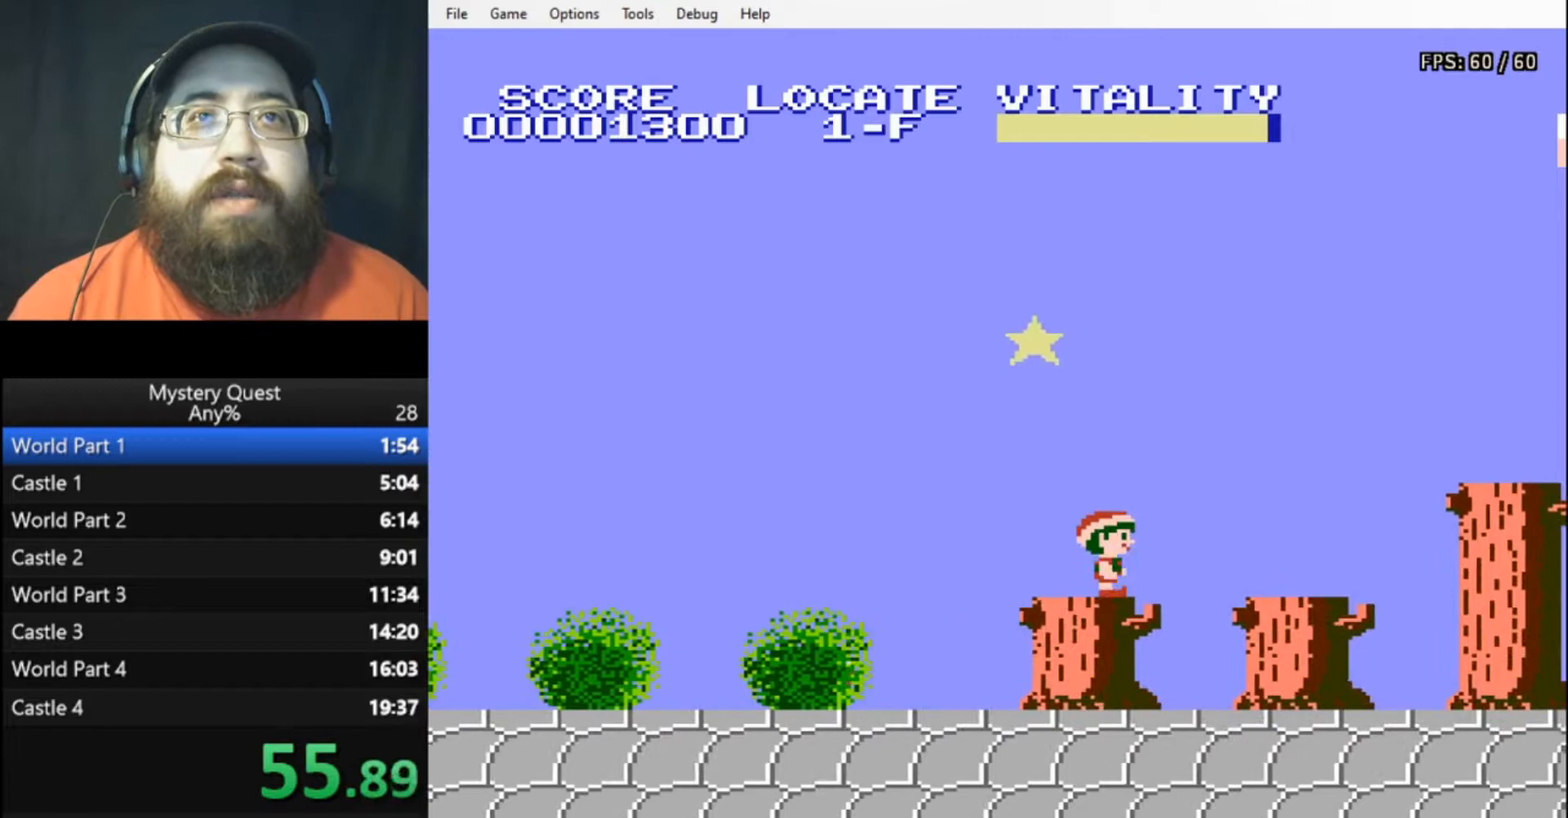
{"buttons": ["A", "B", "DPAD_RIGHT"], "events": [[367, "A", "down"]]}
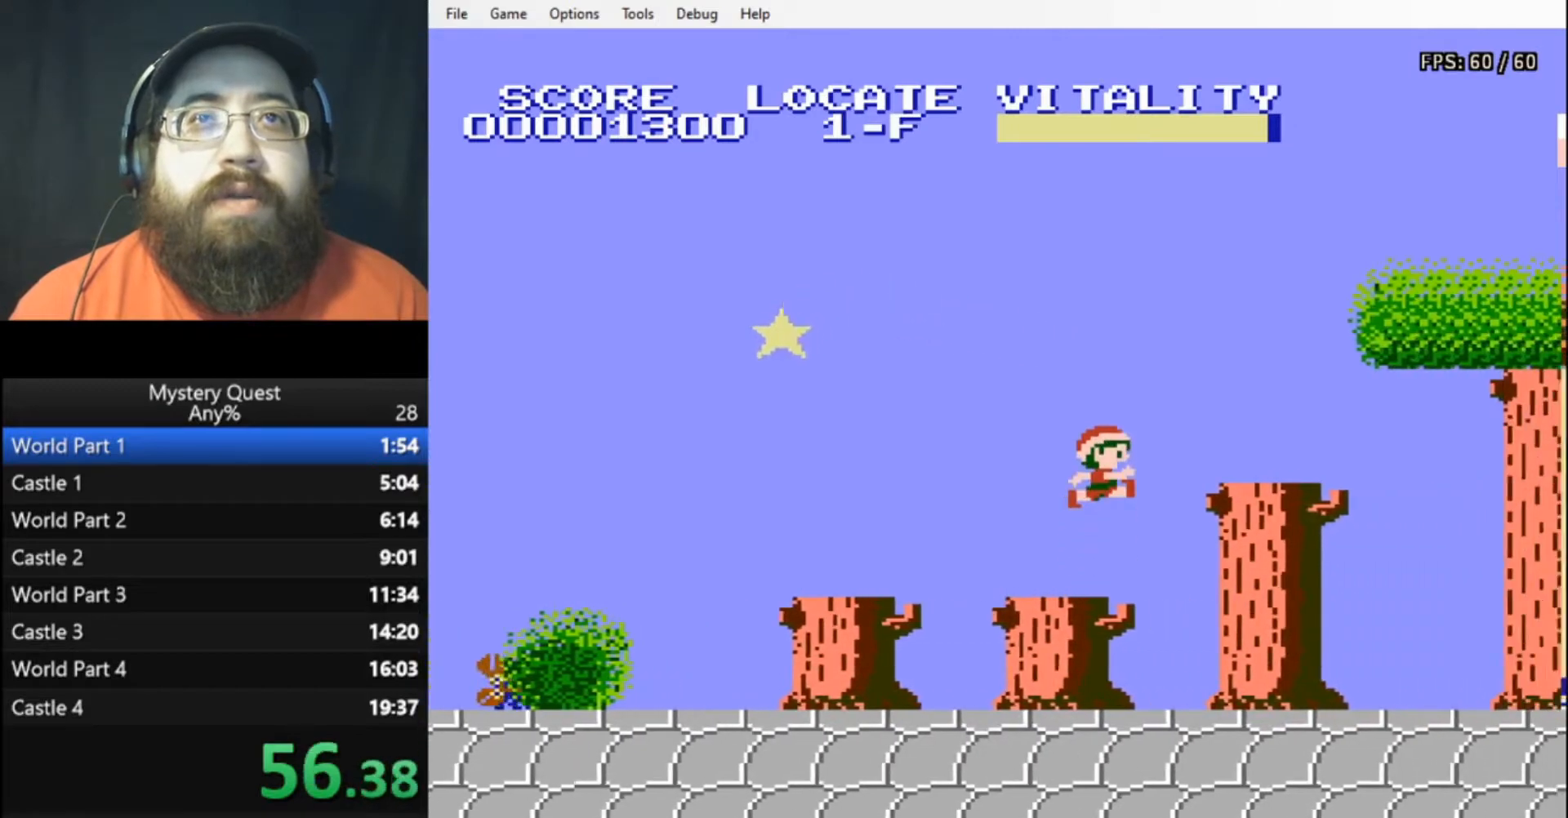
{"buttons": ["A", "B", "DPAD_RIGHT"], "events": [[67, "A", "up"], [467, "A", "down"]]}
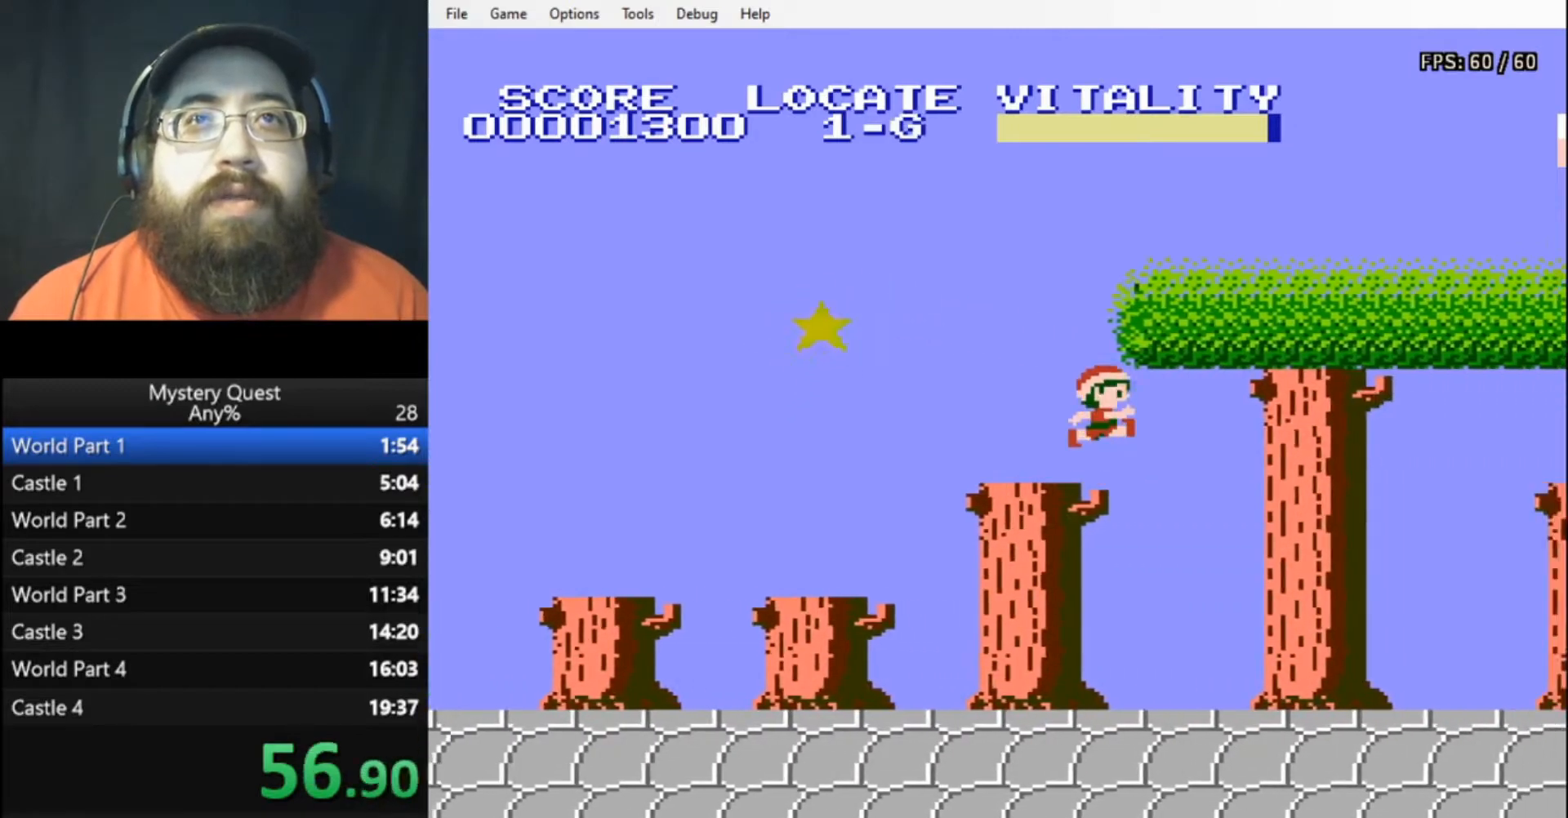
{"buttons": ["B", "DPAD_RIGHT"], "events": [[333, "A", "up"]]}